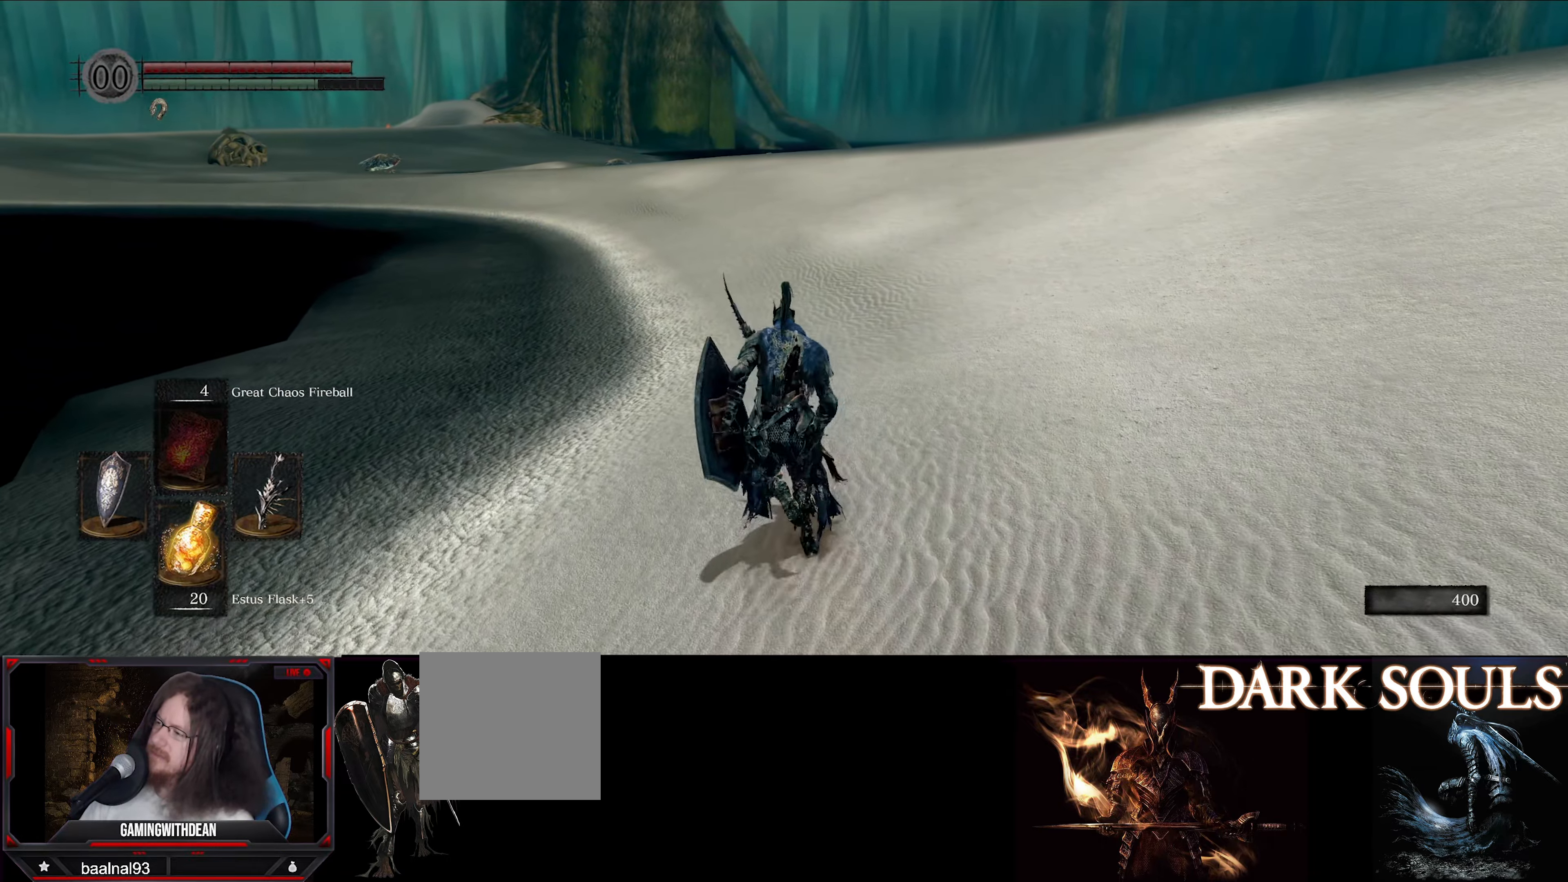
Gameplay with a controller (Xbox layout); each line is a JSON object with the inputs held at the frame after it. "events" lists button and stick changes between this image and that frame as [ms after this image, input, new state], when the widget could be followed in between. Not read: L3 R3.
{"buttons": ["B"], "left_stick": "up", "right_stick": "center", "events": []}
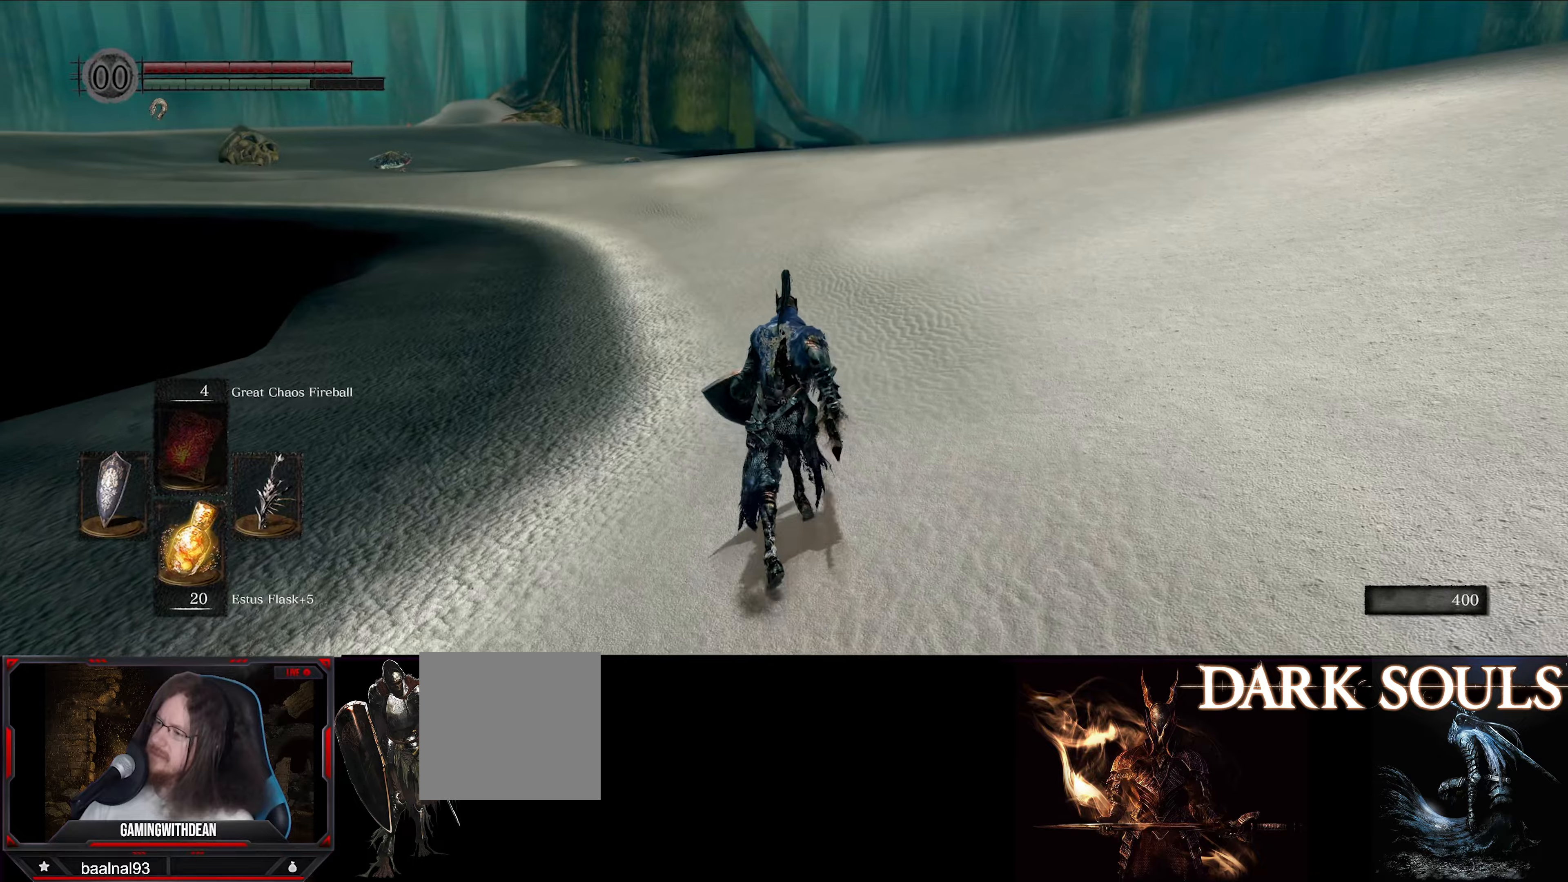
{"buttons": ["B"], "left_stick": "up", "right_stick": "center", "events": []}
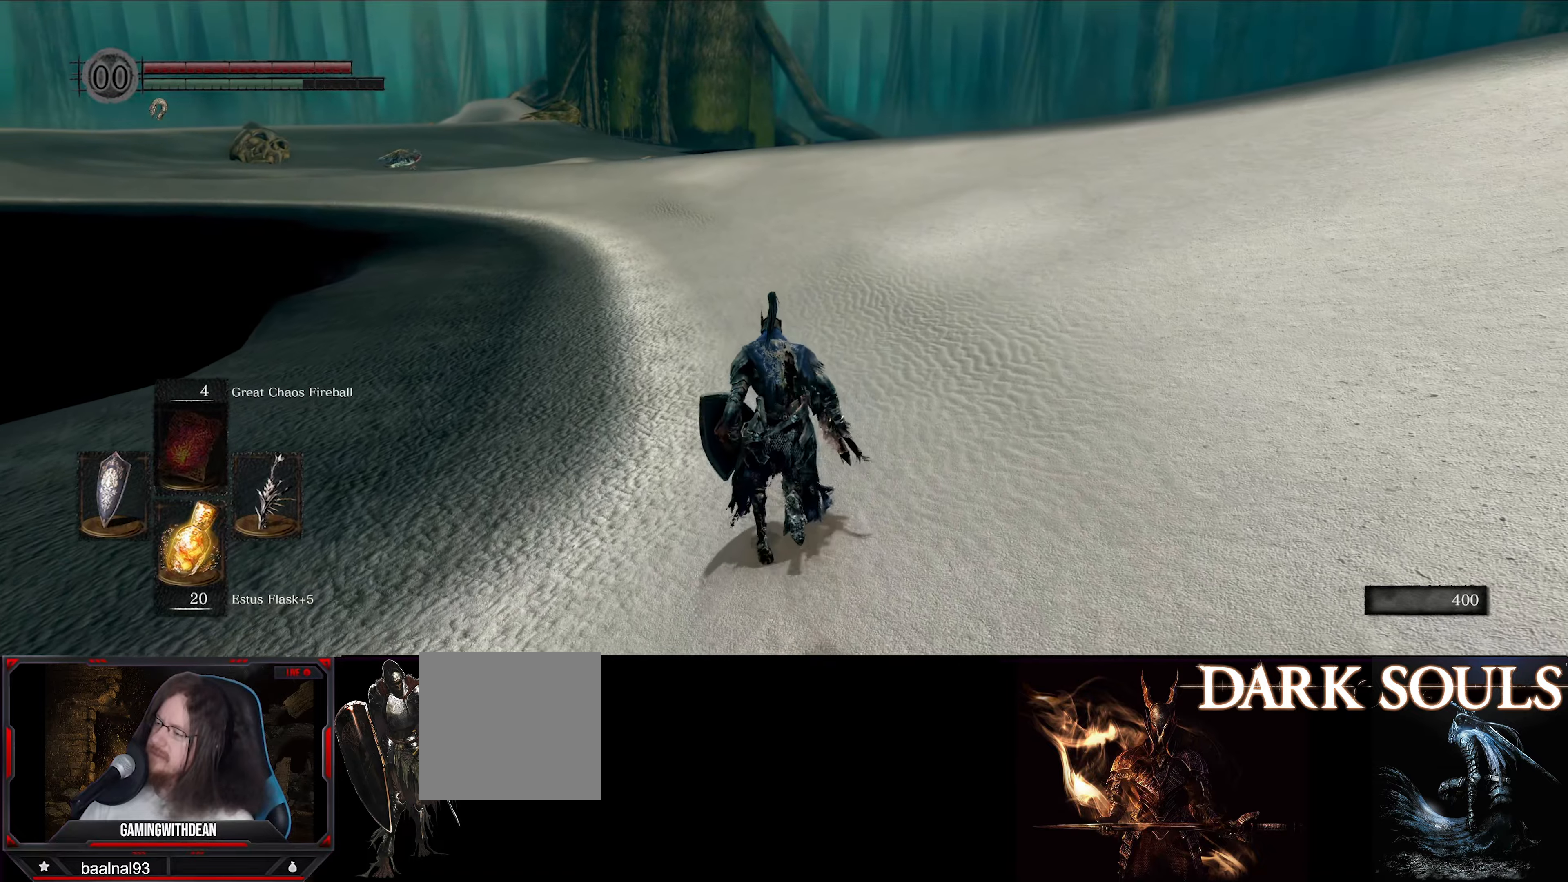
{"buttons": ["B"], "left_stick": "up", "right_stick": "center", "events": []}
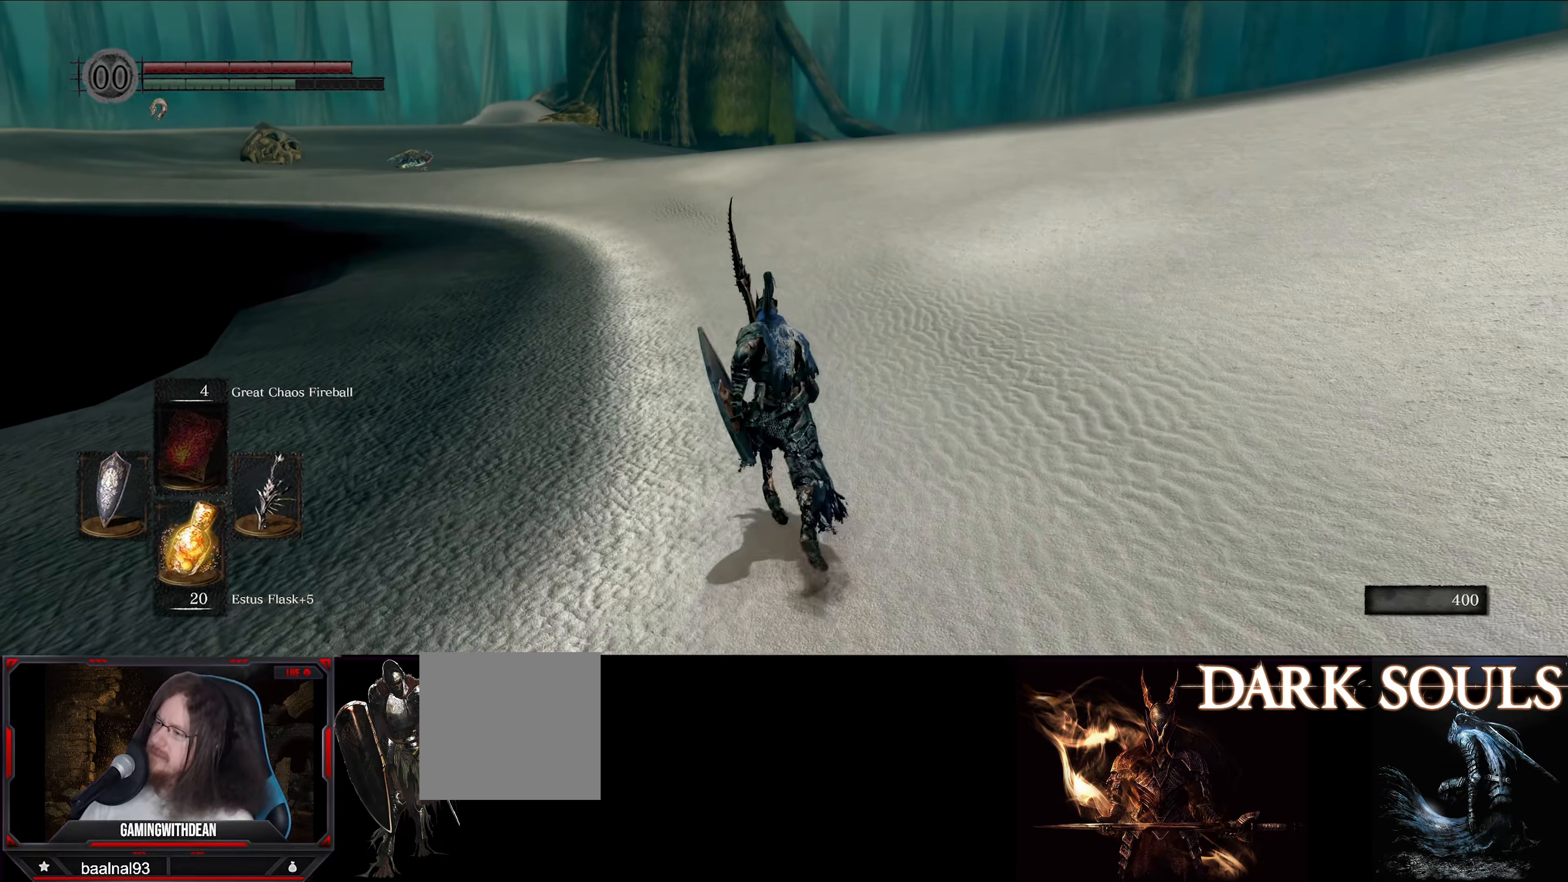
{"buttons": ["B"], "left_stick": "up", "right_stick": "center", "events": []}
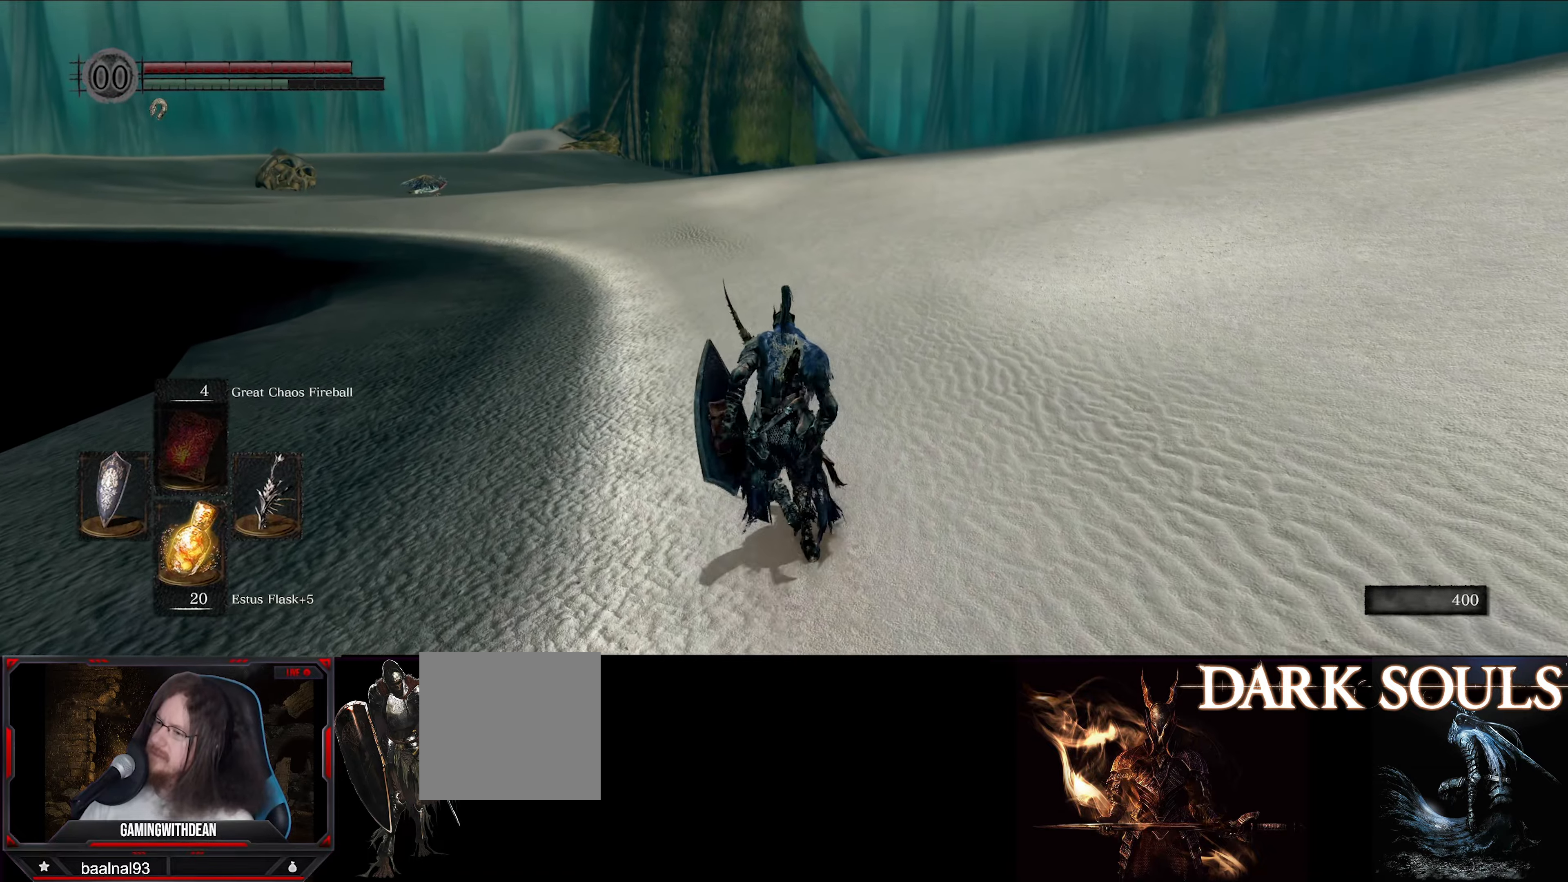
{"buttons": ["B"], "left_stick": "up", "right_stick": "center", "events": []}
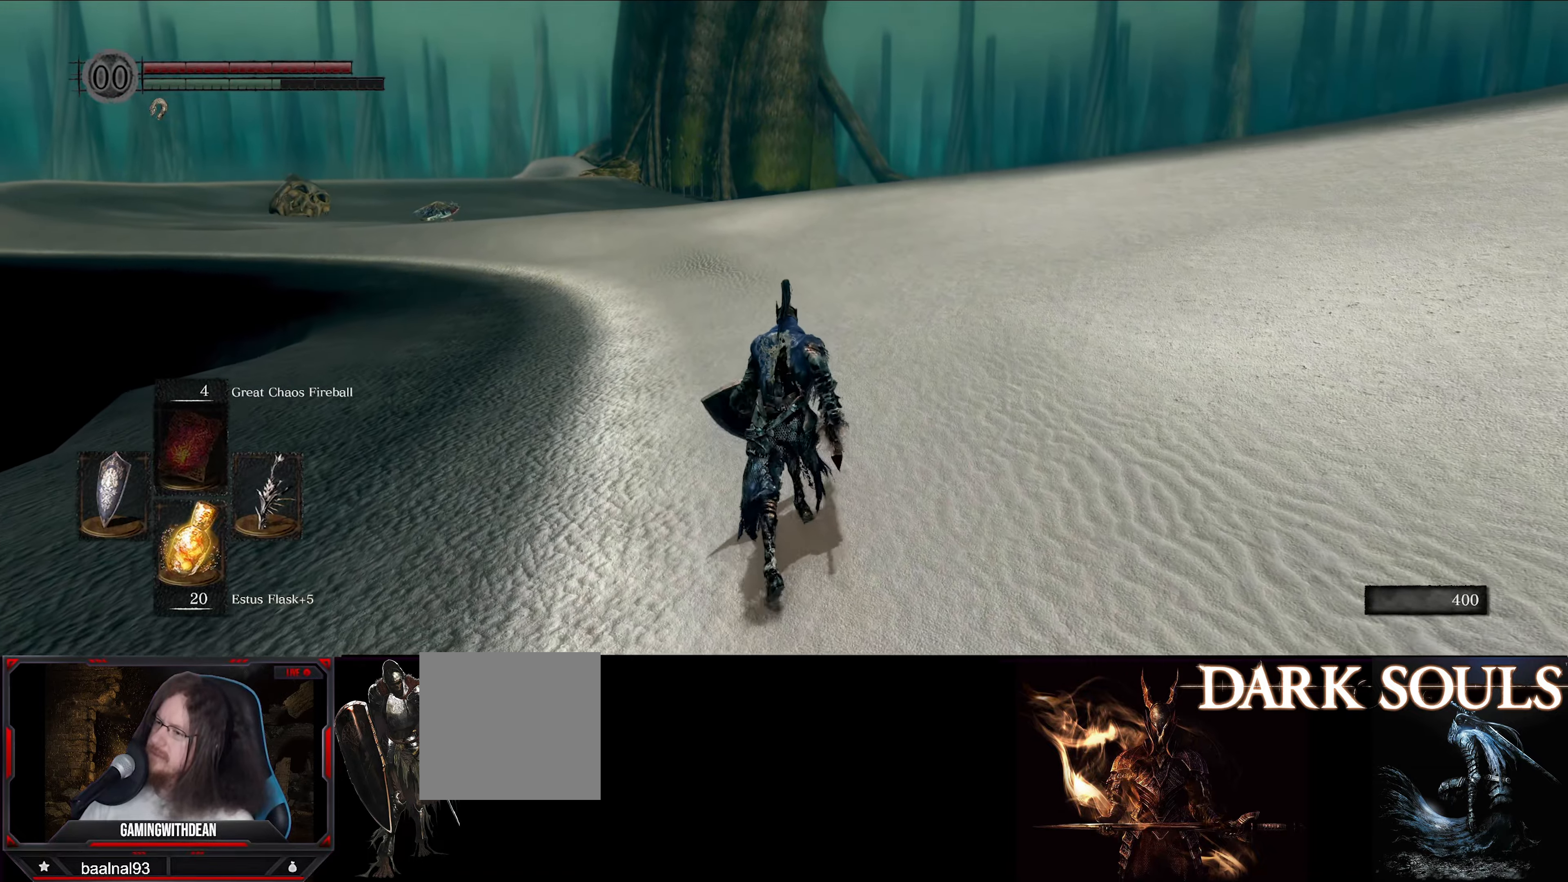
{"buttons": ["B"], "left_stick": "up", "right_stick": "center", "events": []}
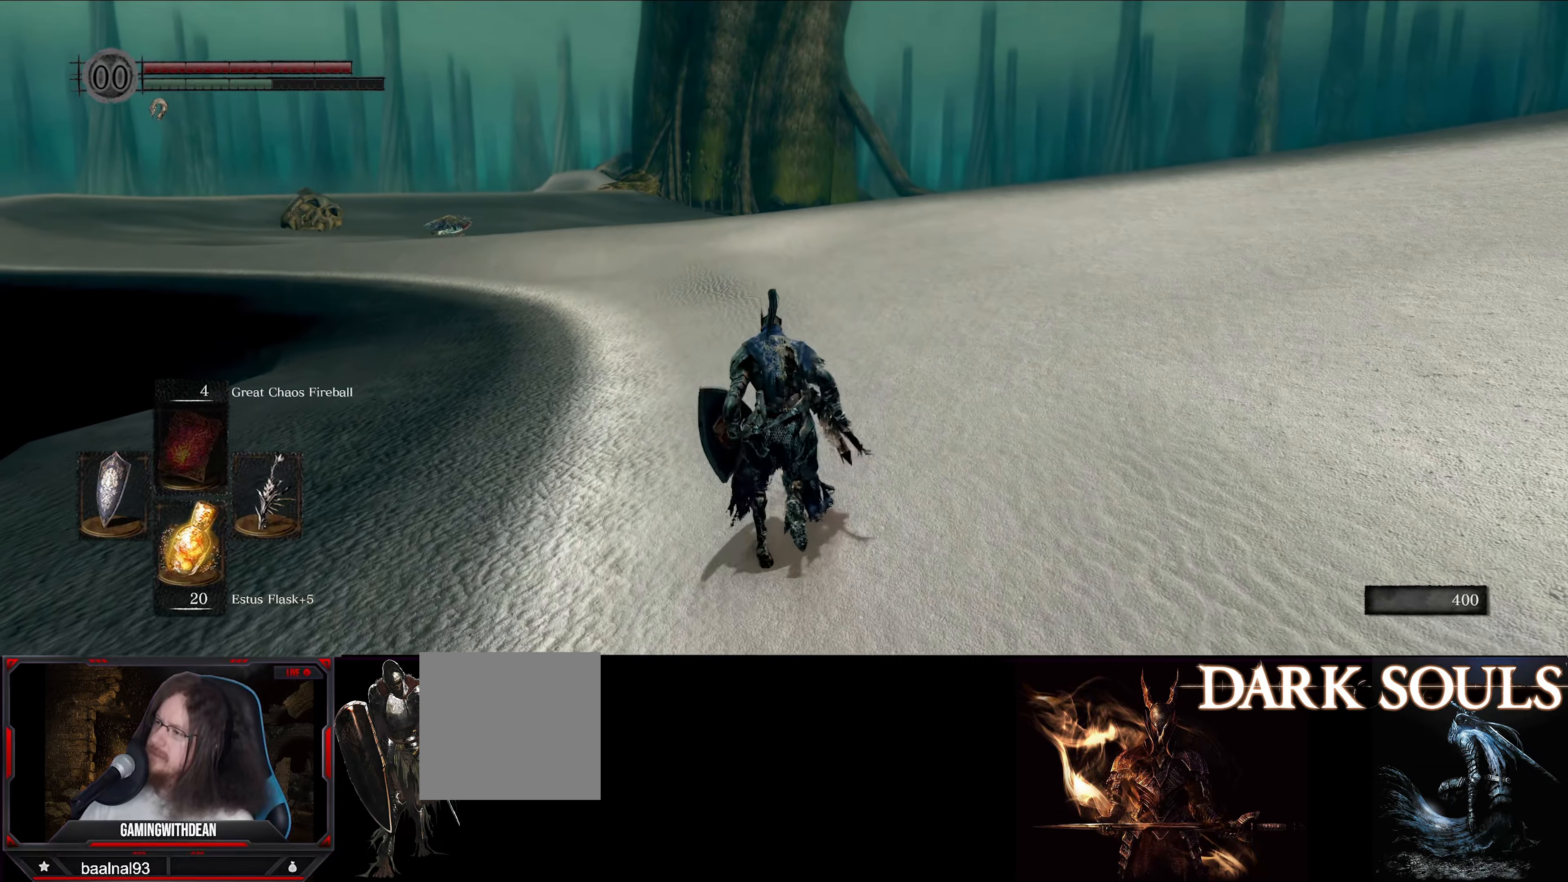
{"buttons": ["B"], "left_stick": "up", "right_stick": "center", "events": []}
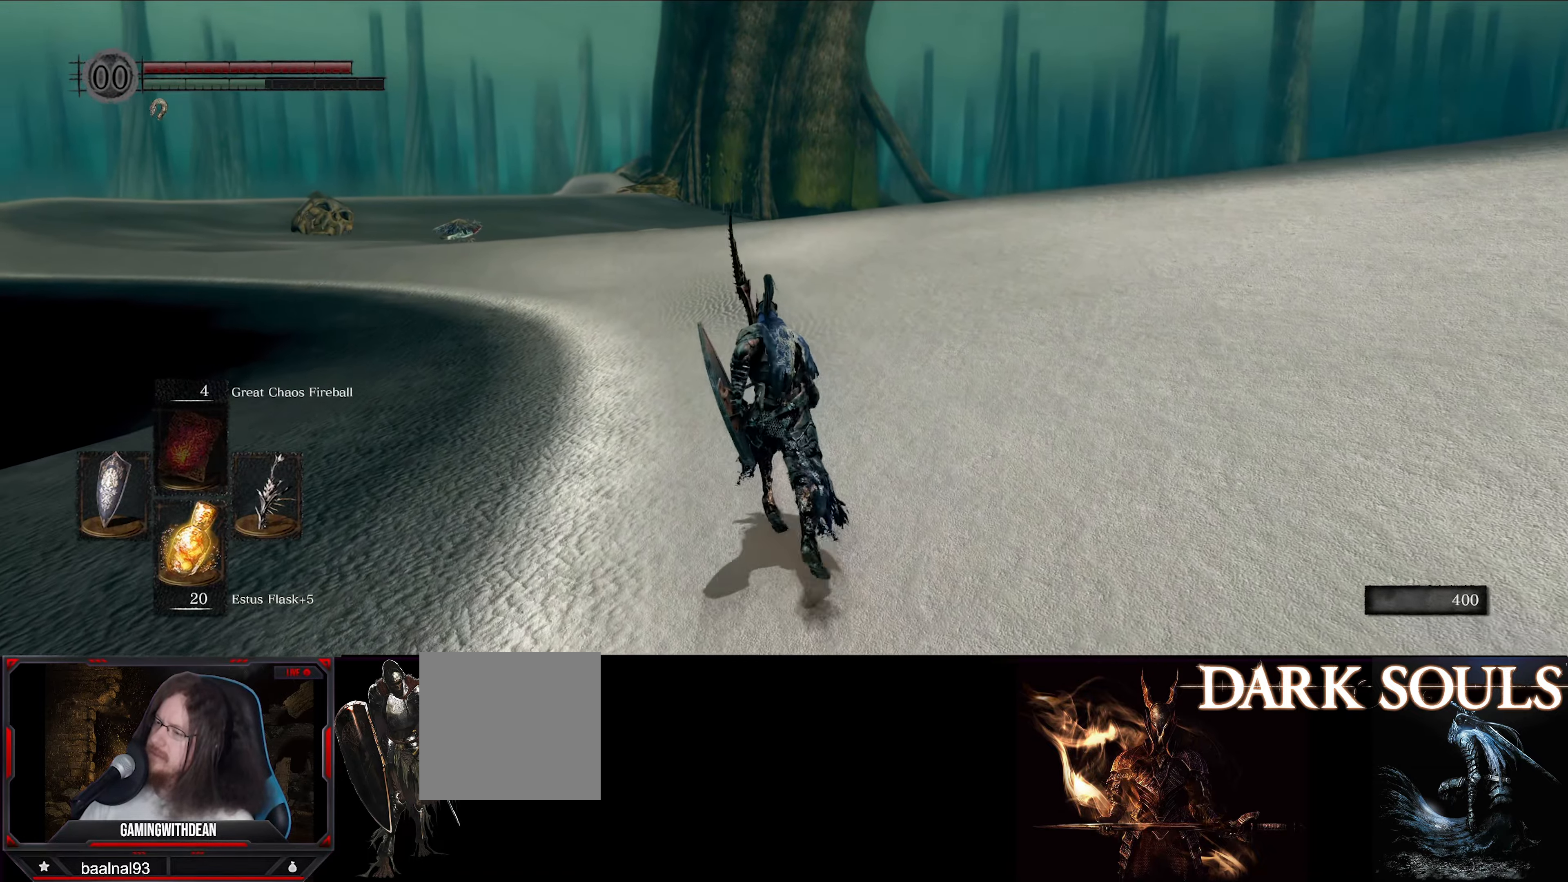
{"buttons": ["B"], "left_stick": "up", "right_stick": "center", "events": []}
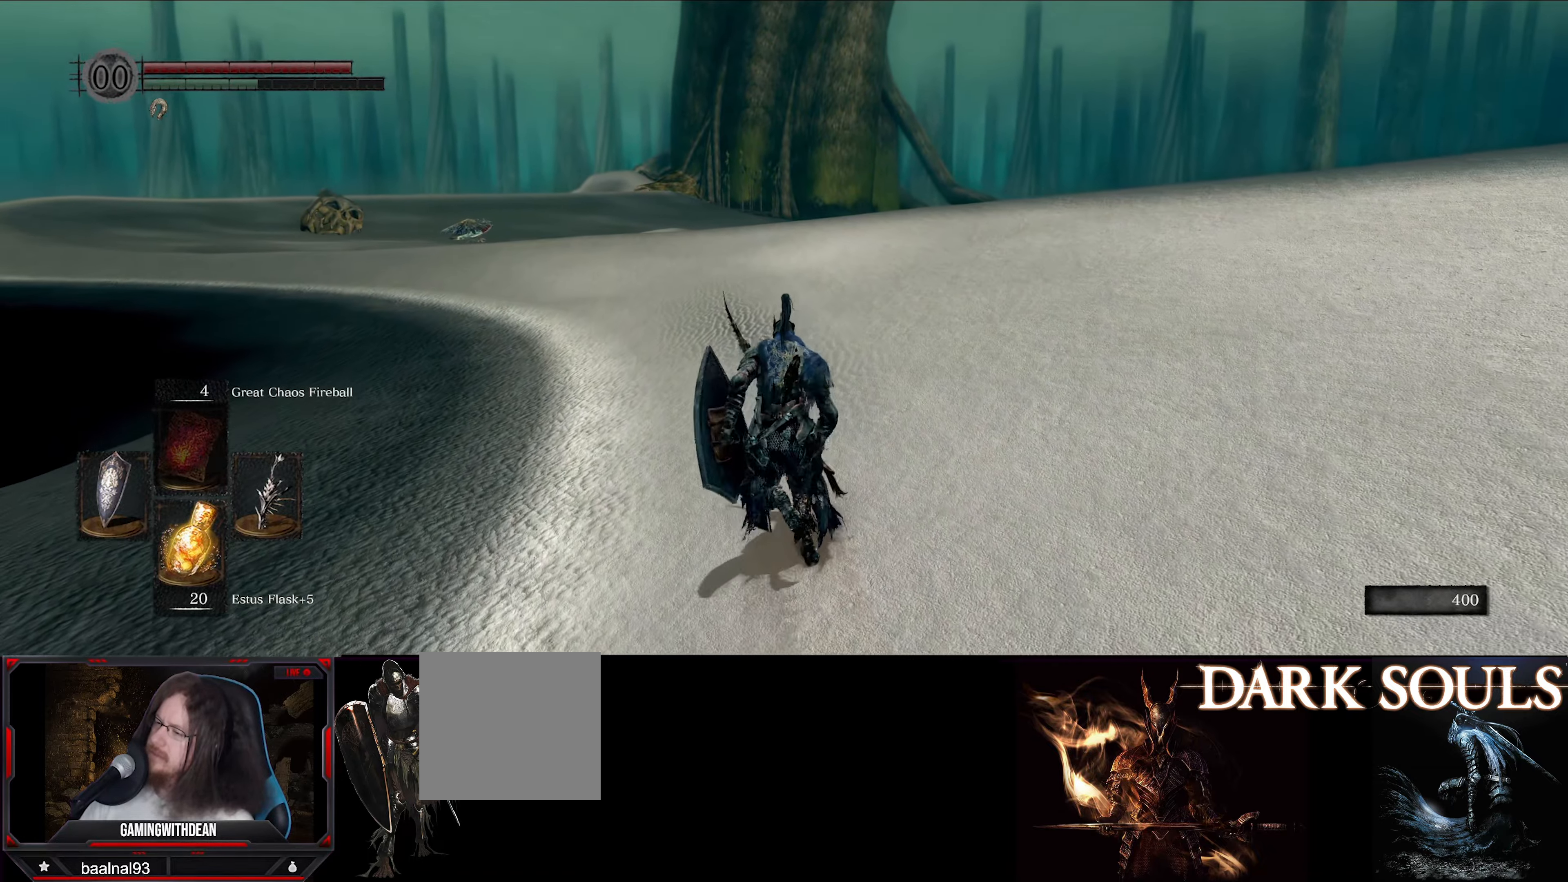
{"buttons": ["B"], "left_stick": "up", "right_stick": "center", "events": []}
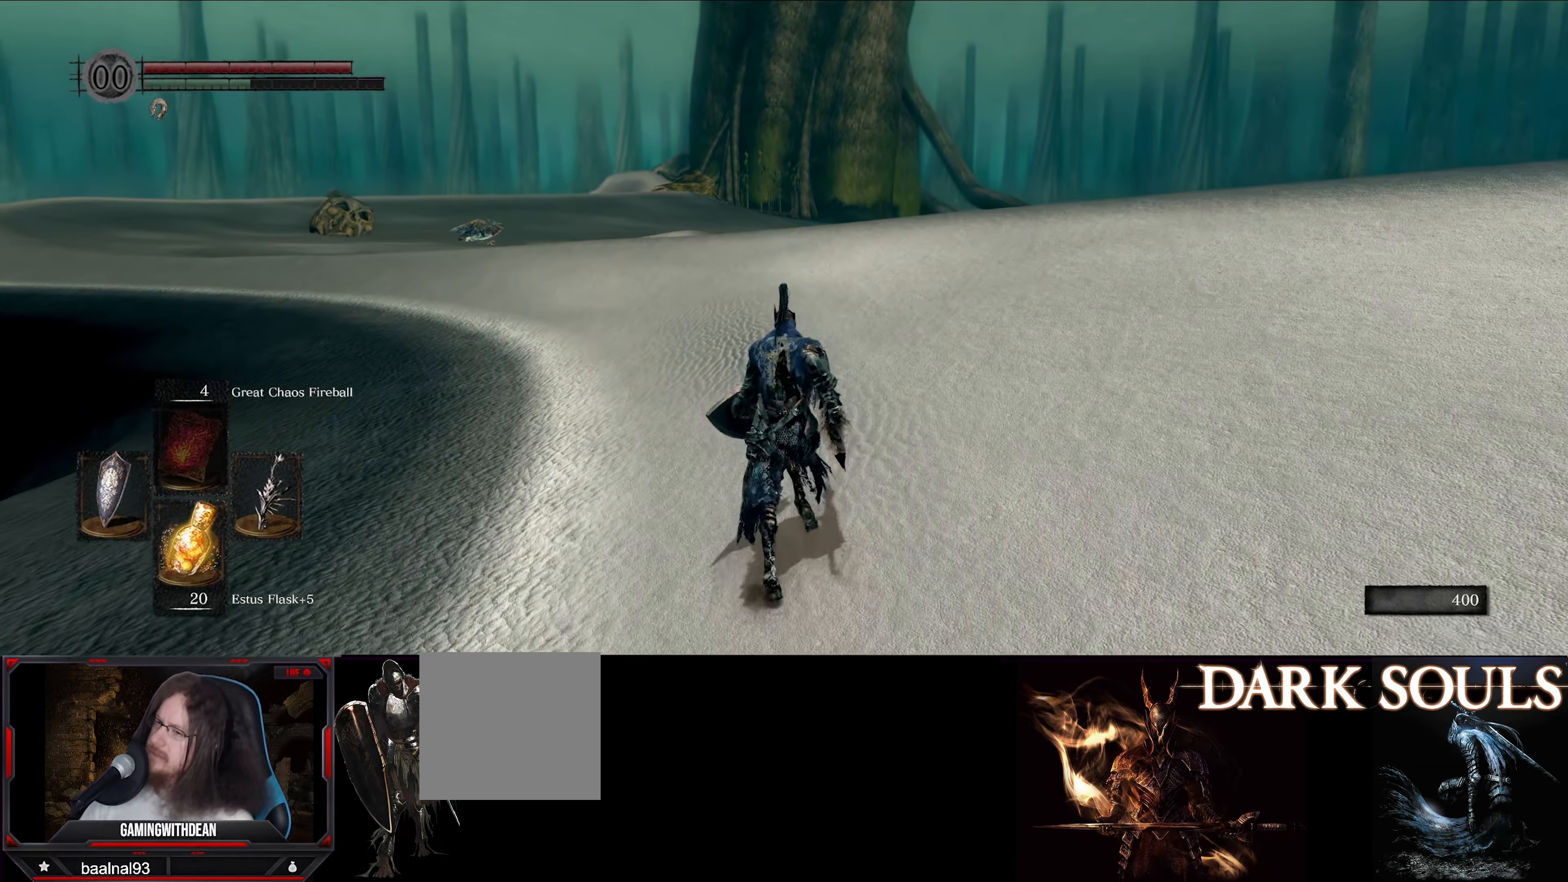
{"buttons": ["B"], "left_stick": "up", "right_stick": "center", "events": []}
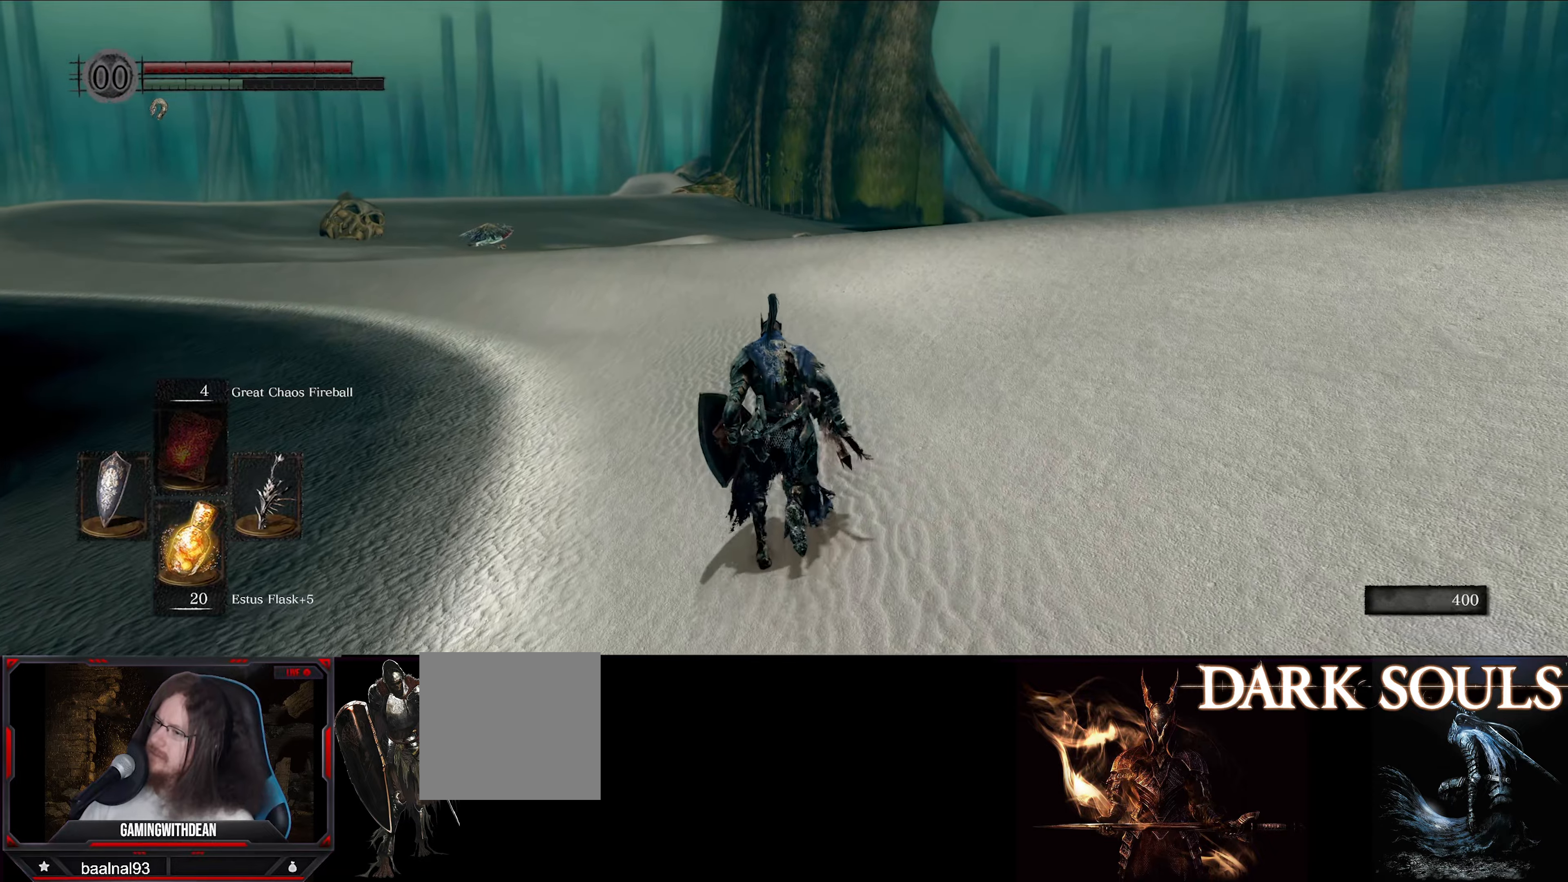
{"buttons": ["B"], "left_stick": "up", "right_stick": "center", "events": []}
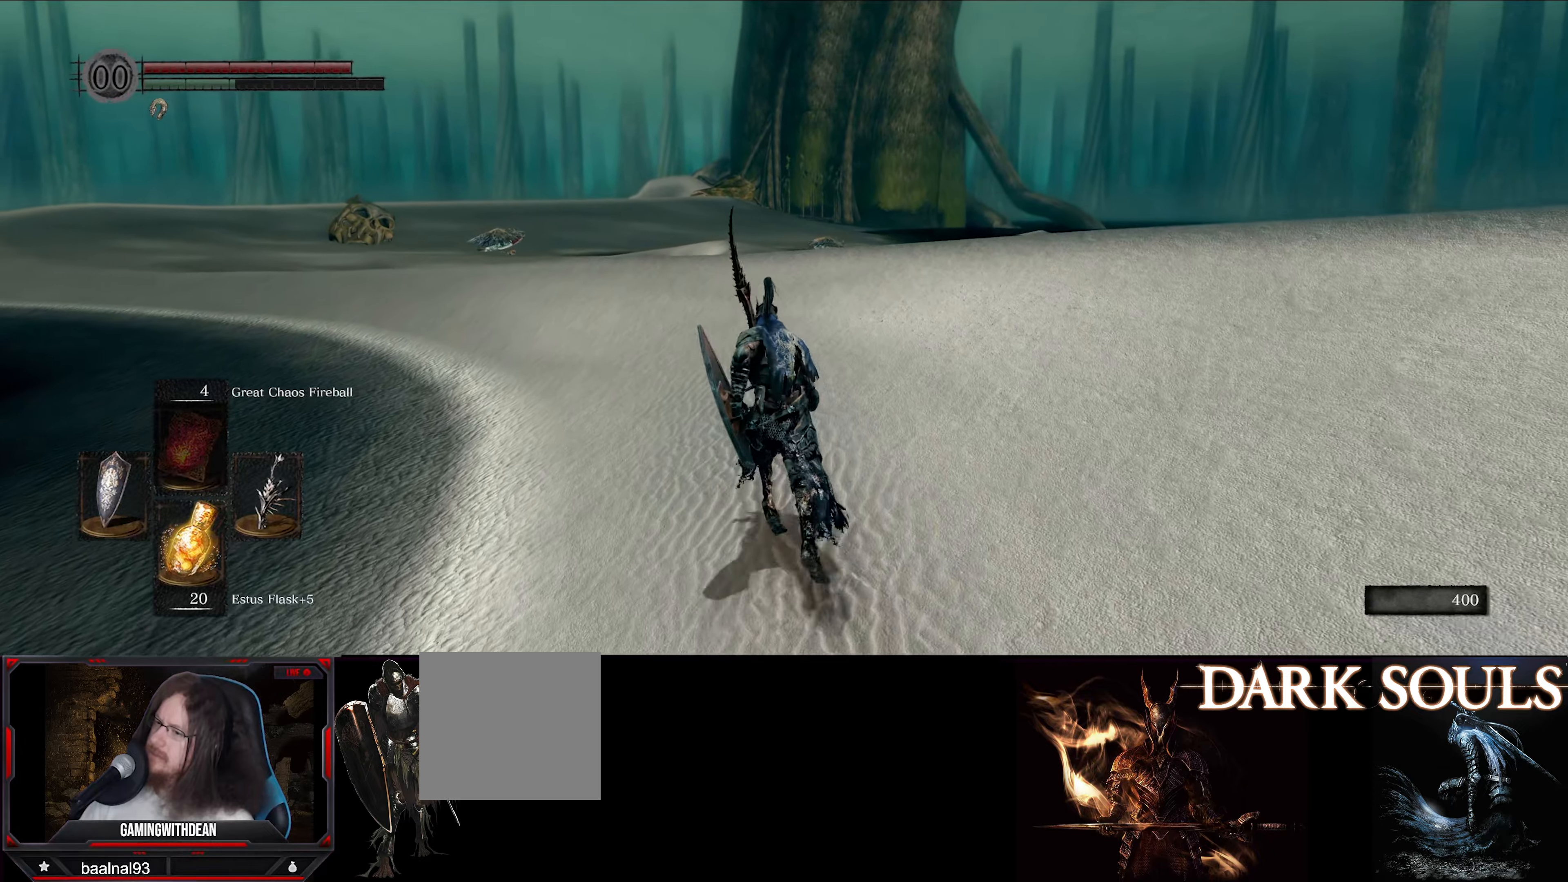
{"buttons": ["B"], "left_stick": "up", "right_stick": "center", "events": []}
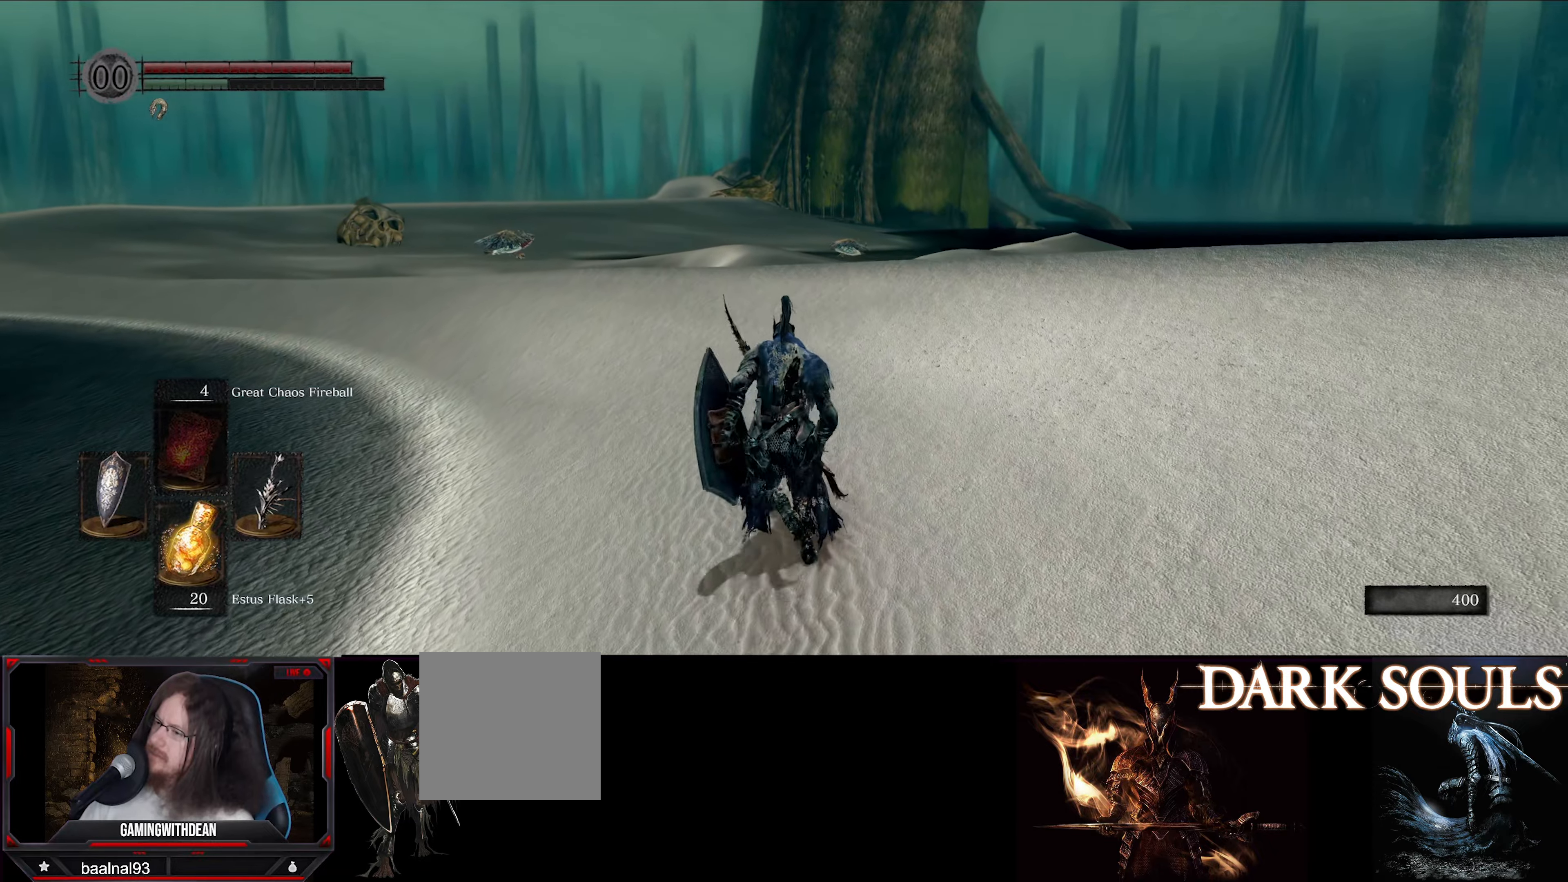
{"buttons": ["B"], "left_stick": "up", "right_stick": "center", "events": []}
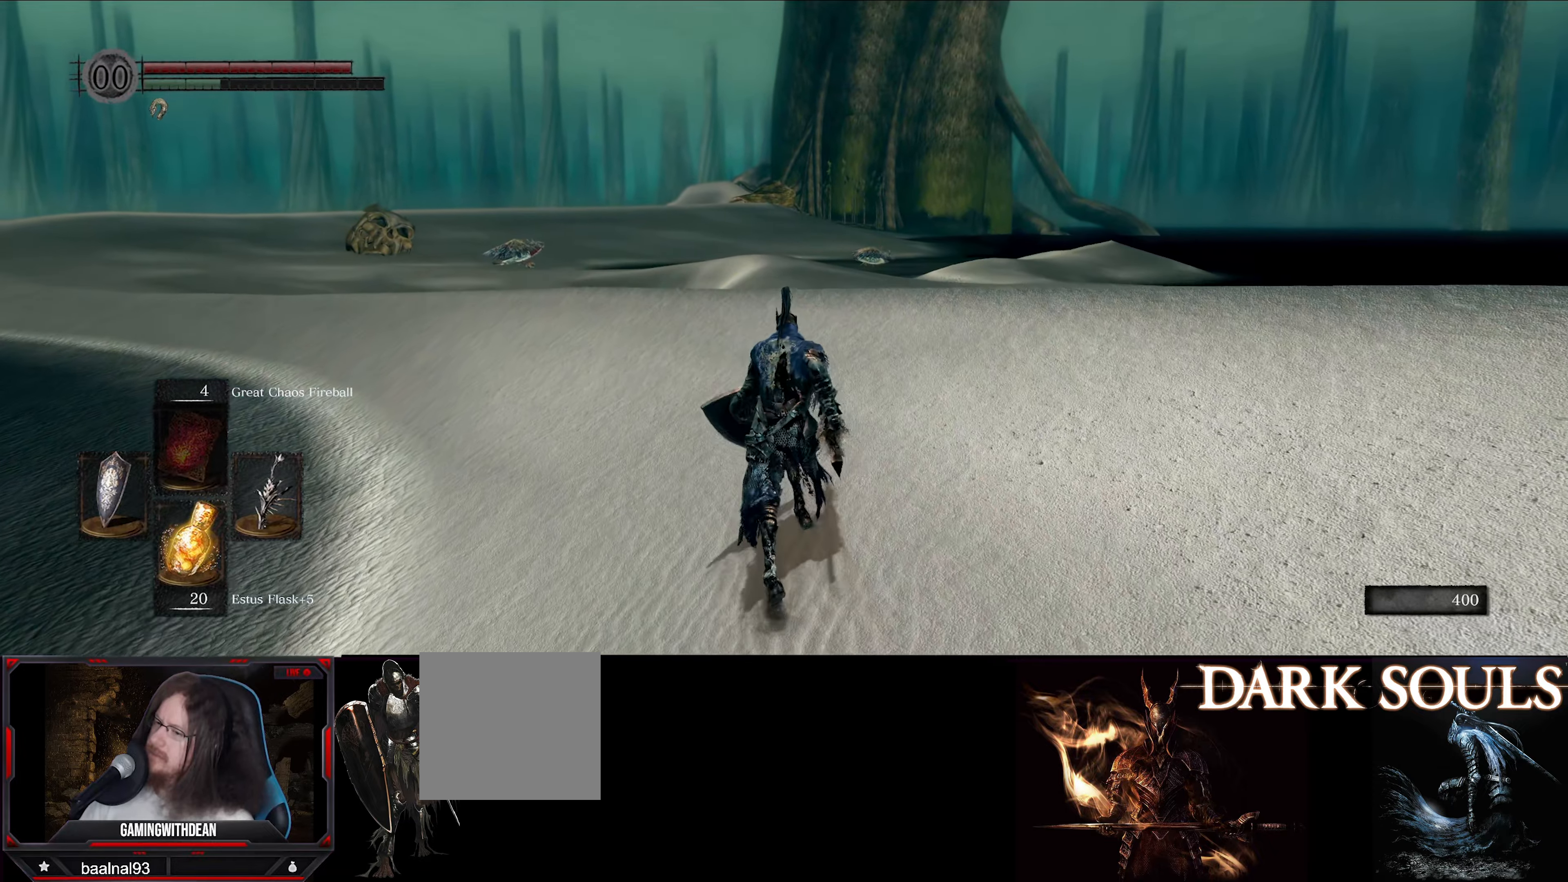
{"buttons": ["B"], "left_stick": "up", "right_stick": "center", "events": []}
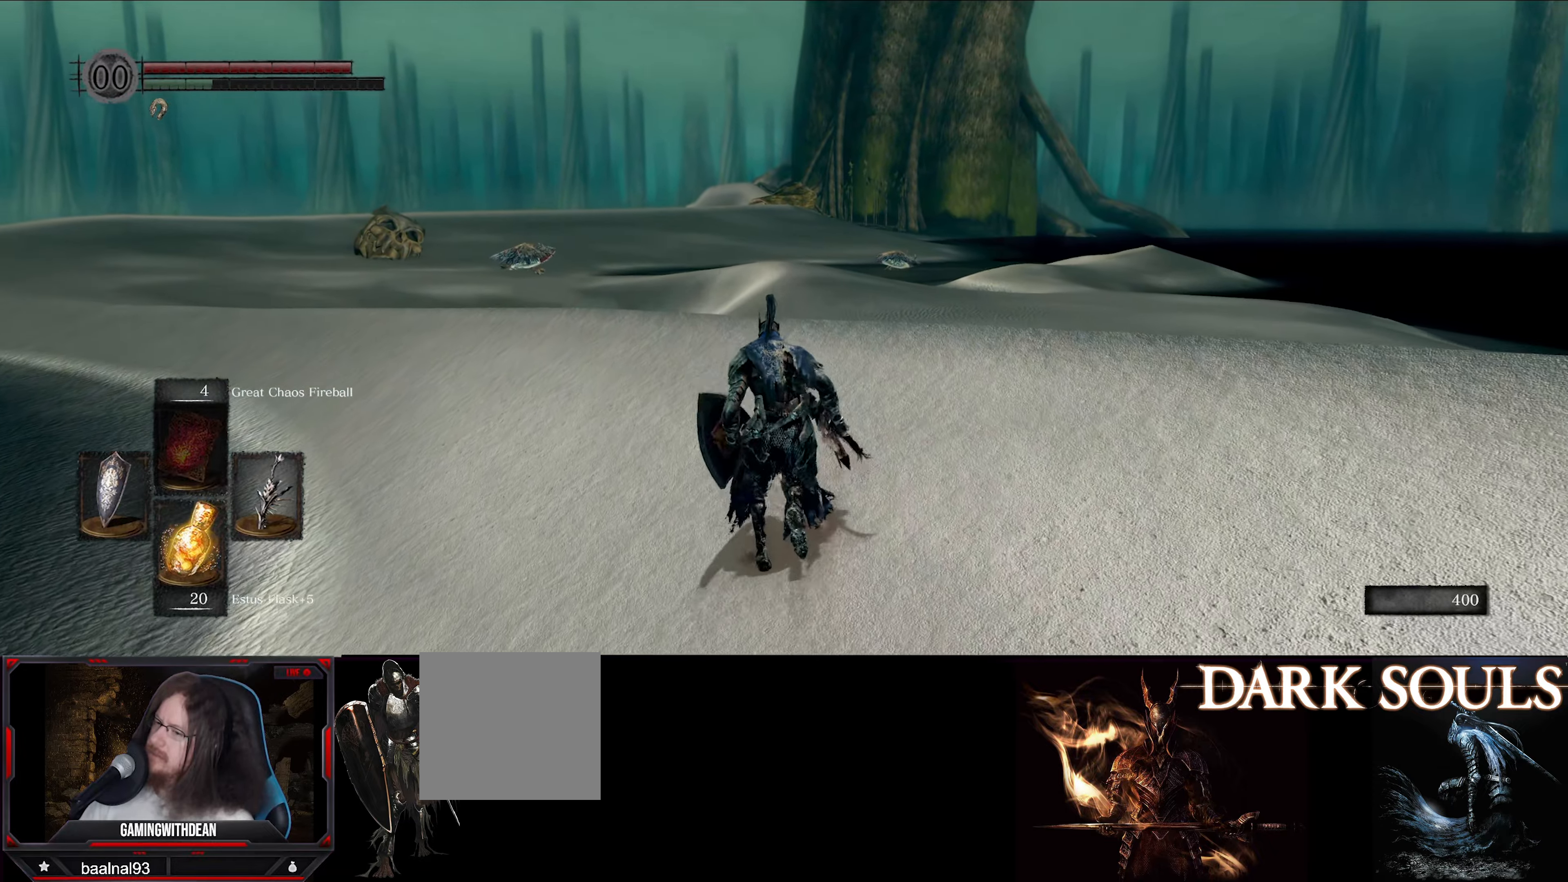
{"buttons": ["B"], "left_stick": "up", "right_stick": "center", "events": []}
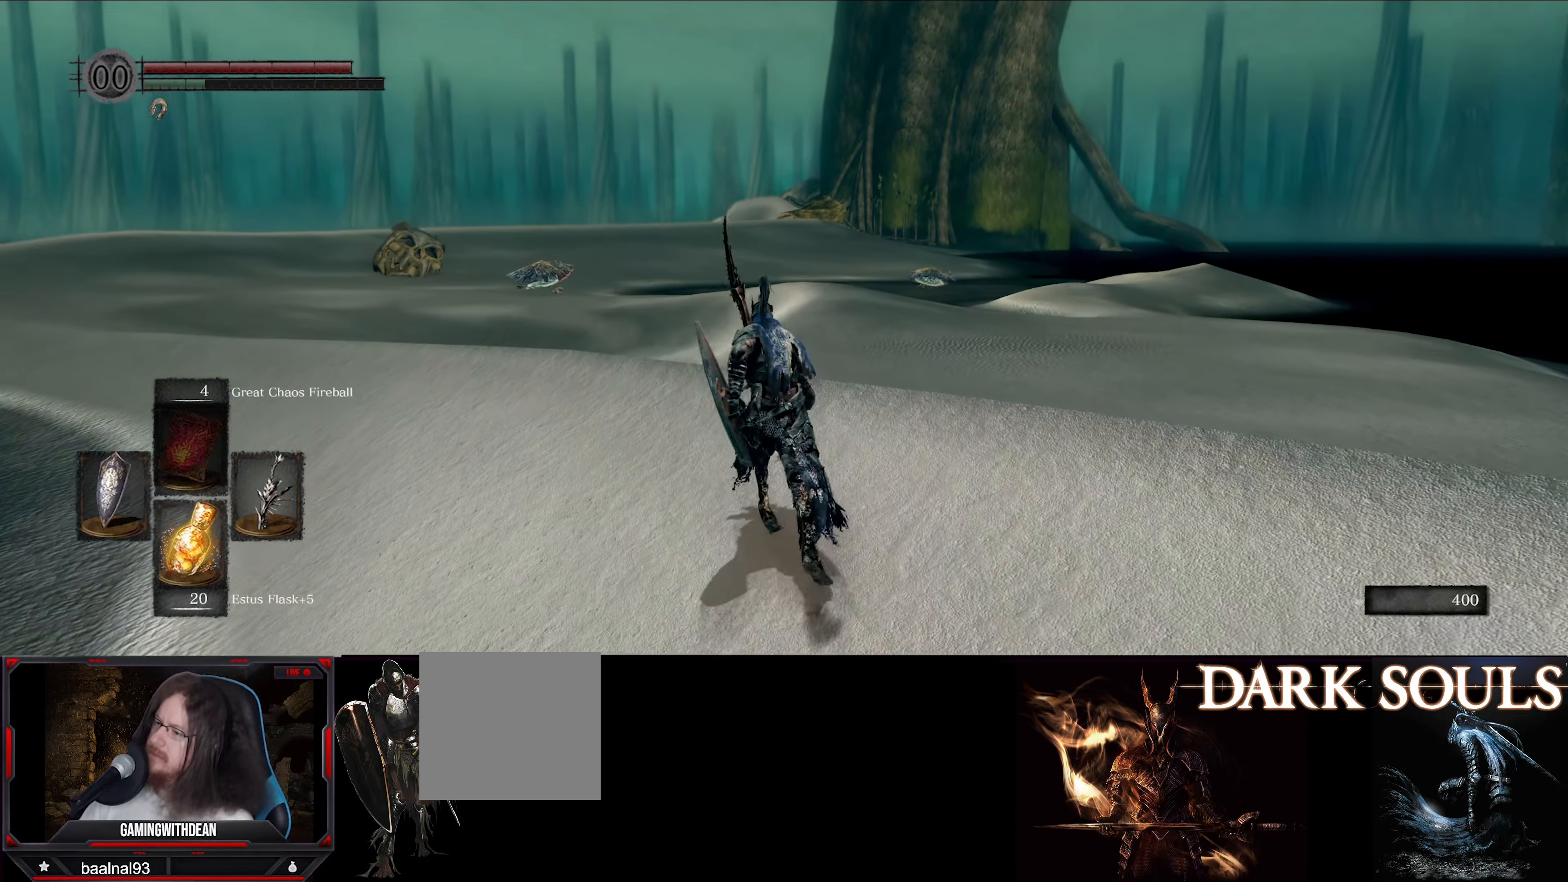
{"buttons": ["B"], "left_stick": "up", "right_stick": "center", "events": []}
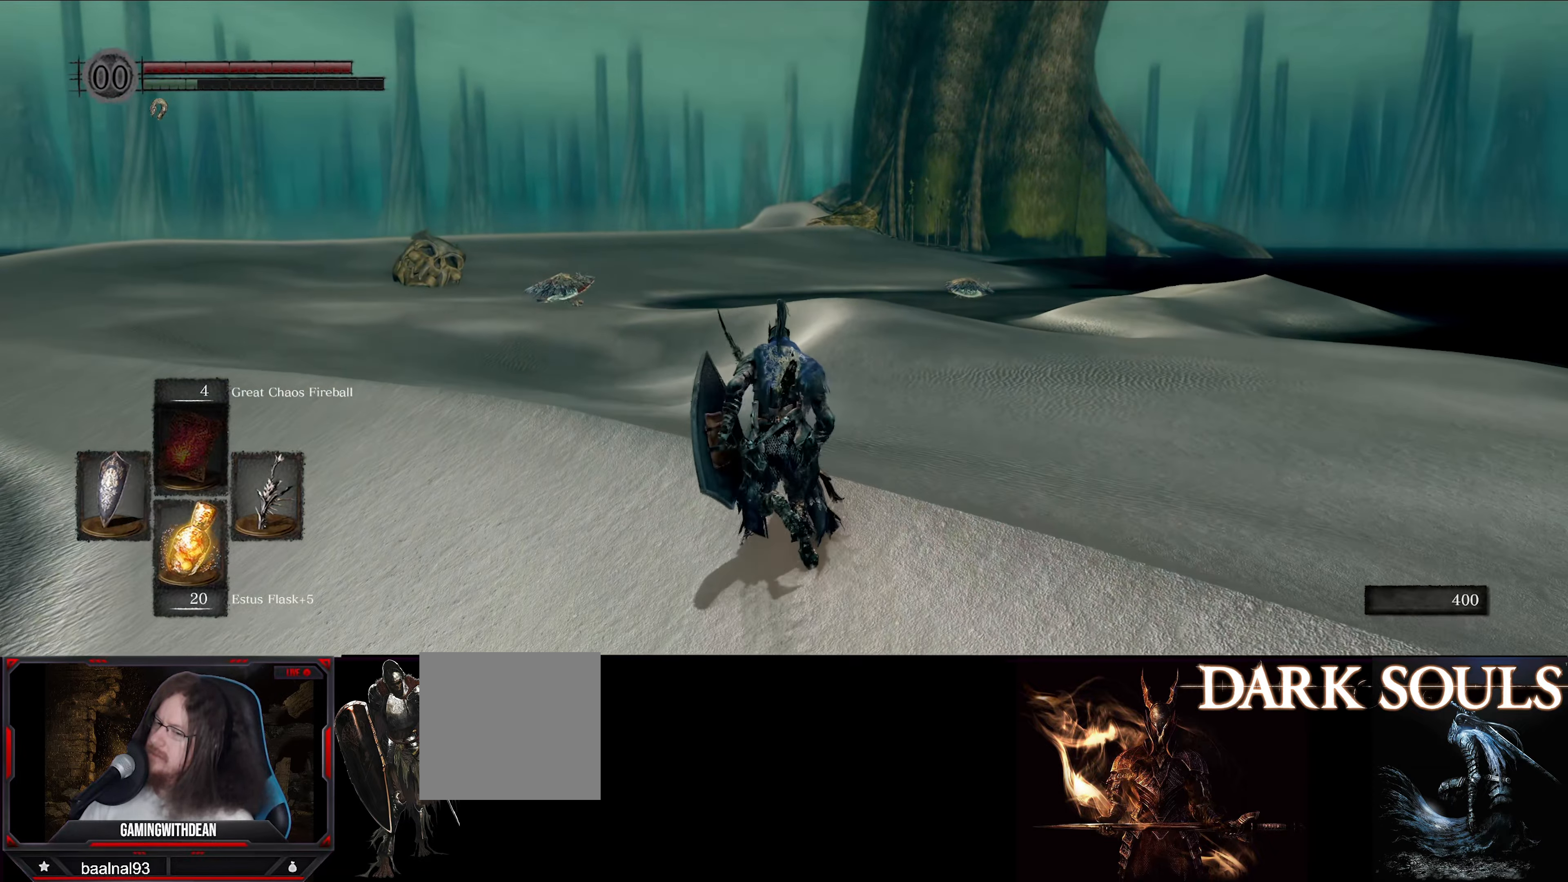
{"buttons": ["B"], "left_stick": "up", "right_stick": "center", "events": []}
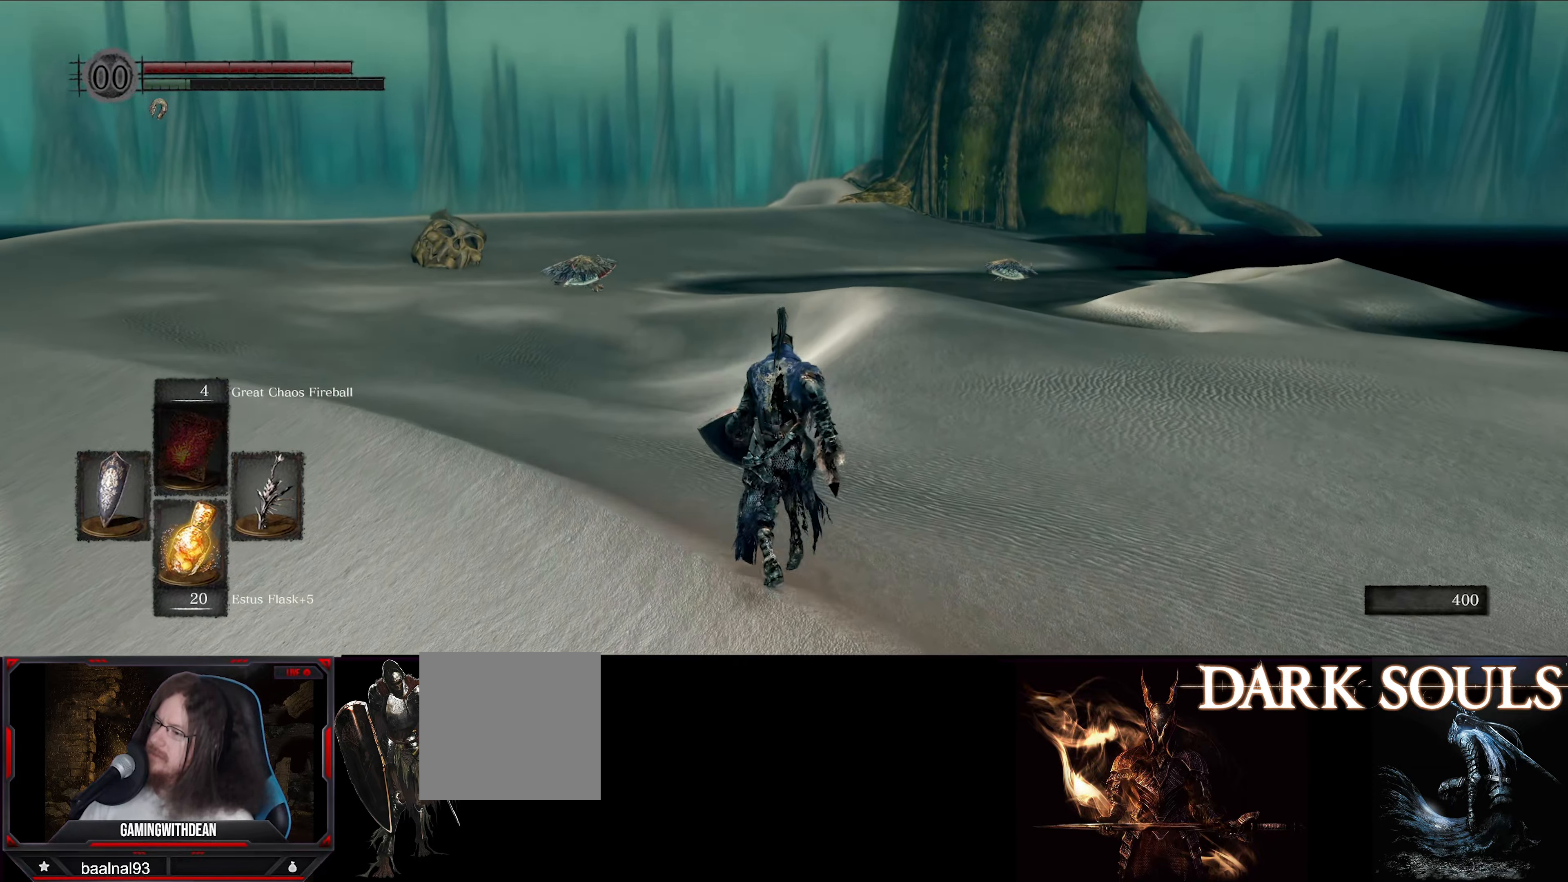
{"buttons": ["B"], "left_stick": "up", "right_stick": "center", "events": []}
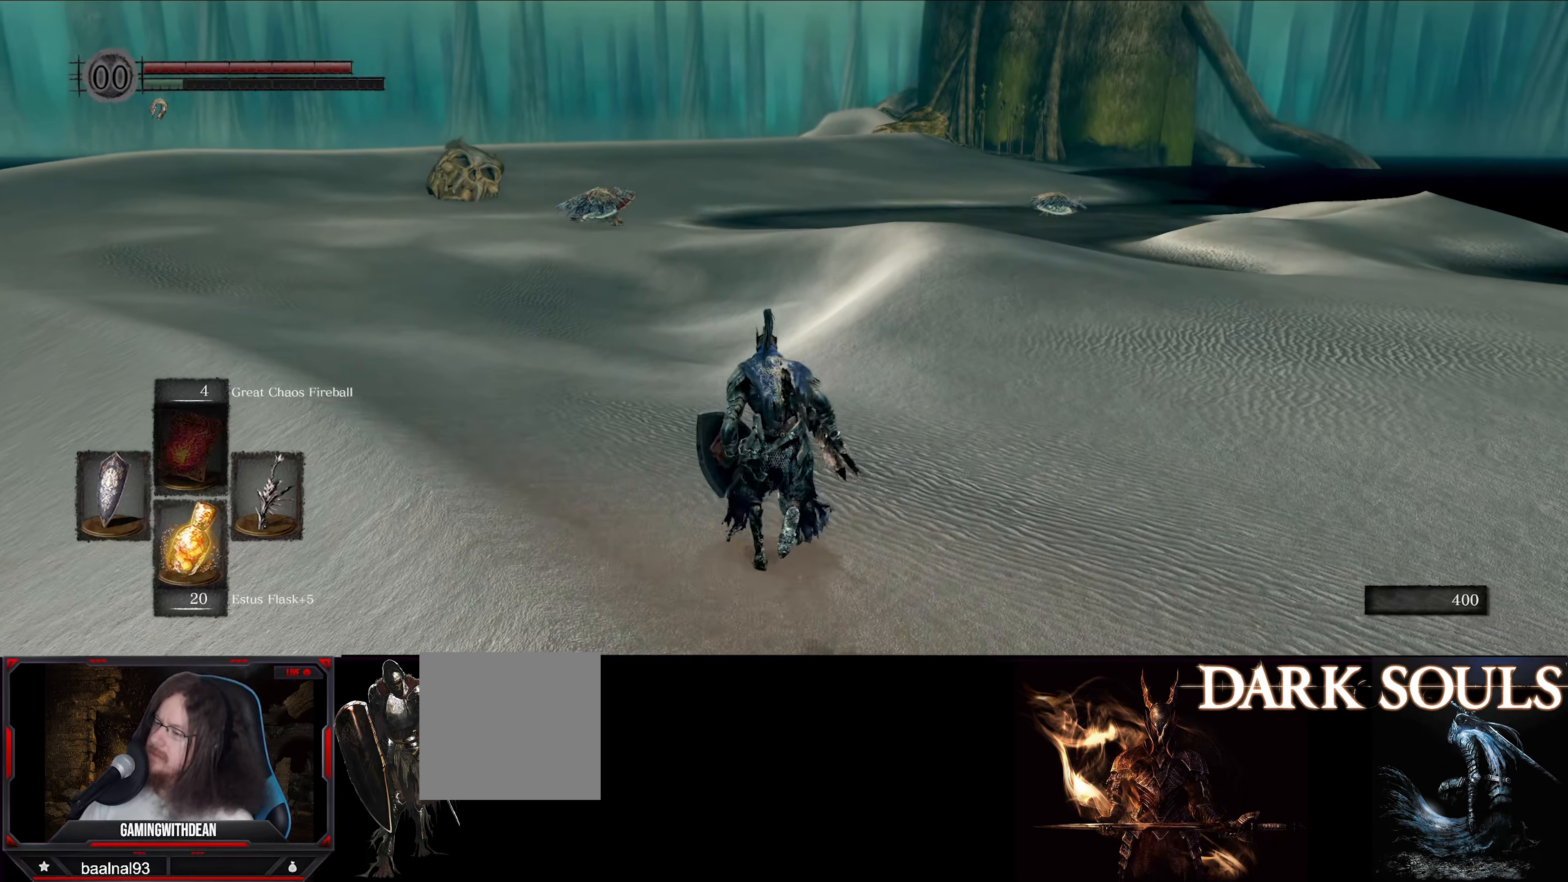
{"buttons": ["B"], "left_stick": "up", "right_stick": "center", "events": []}
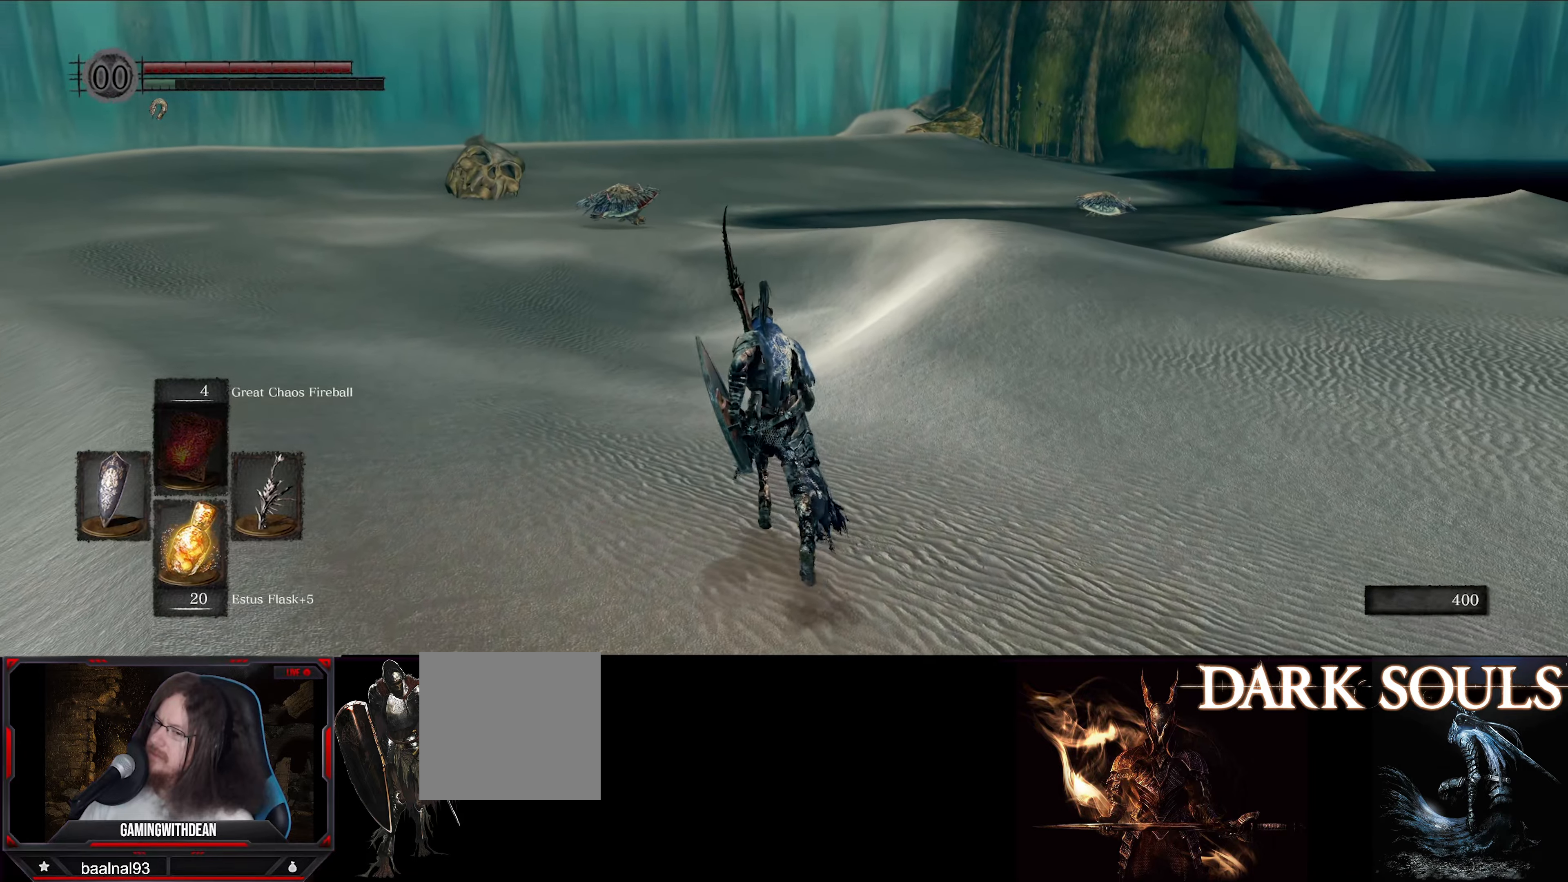
{"buttons": ["B"], "left_stick": "up", "right_stick": "center", "events": []}
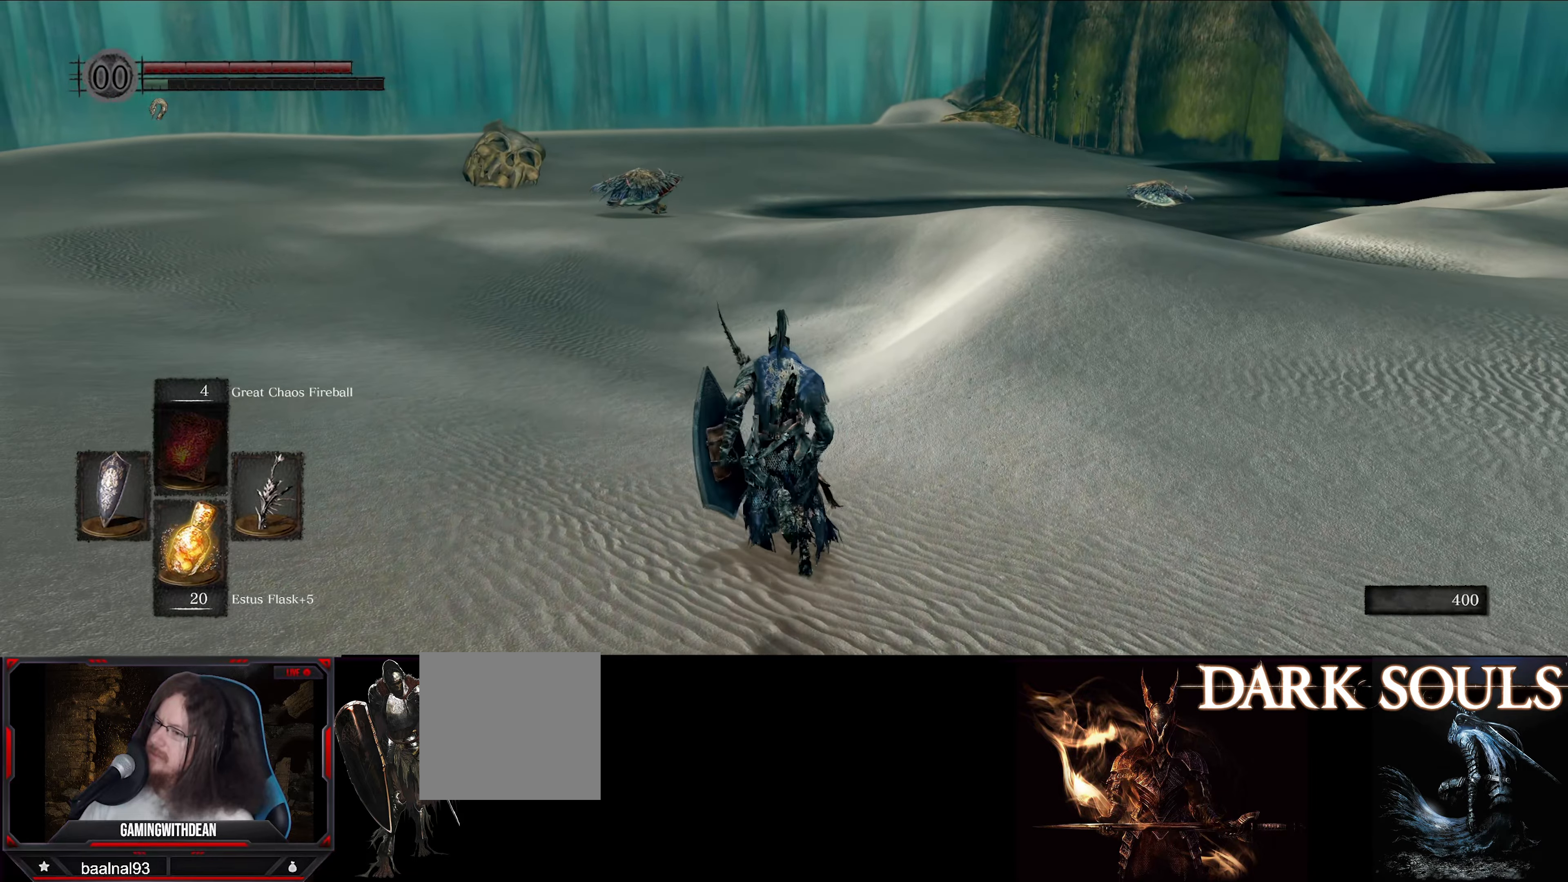
{"buttons": ["B"], "left_stick": "up", "right_stick": "center", "events": []}
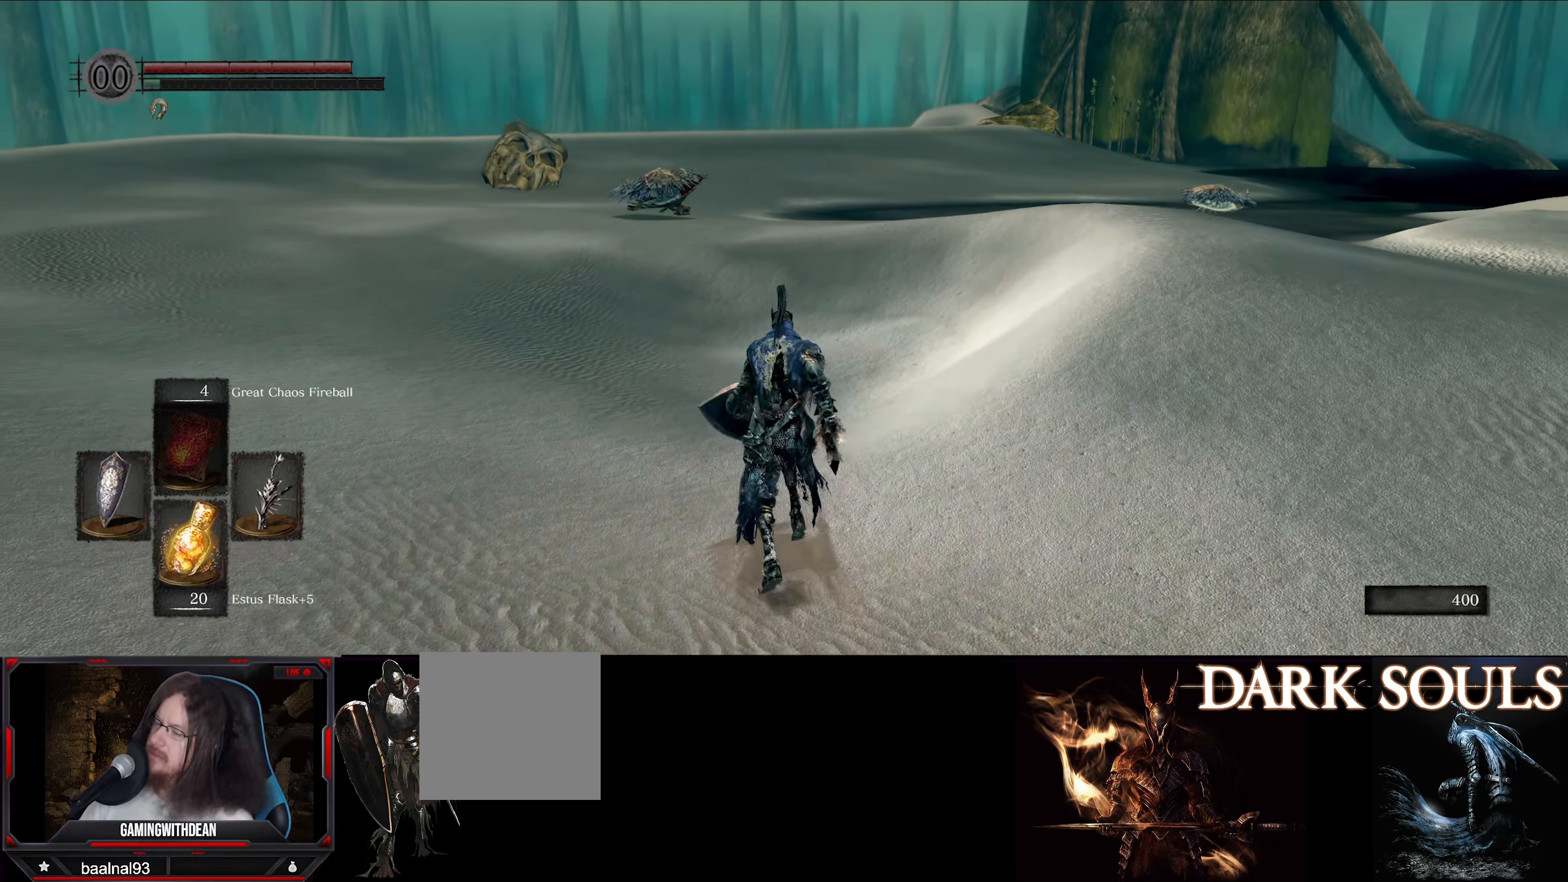
{"buttons": ["B"], "left_stick": "up", "right_stick": "center", "events": []}
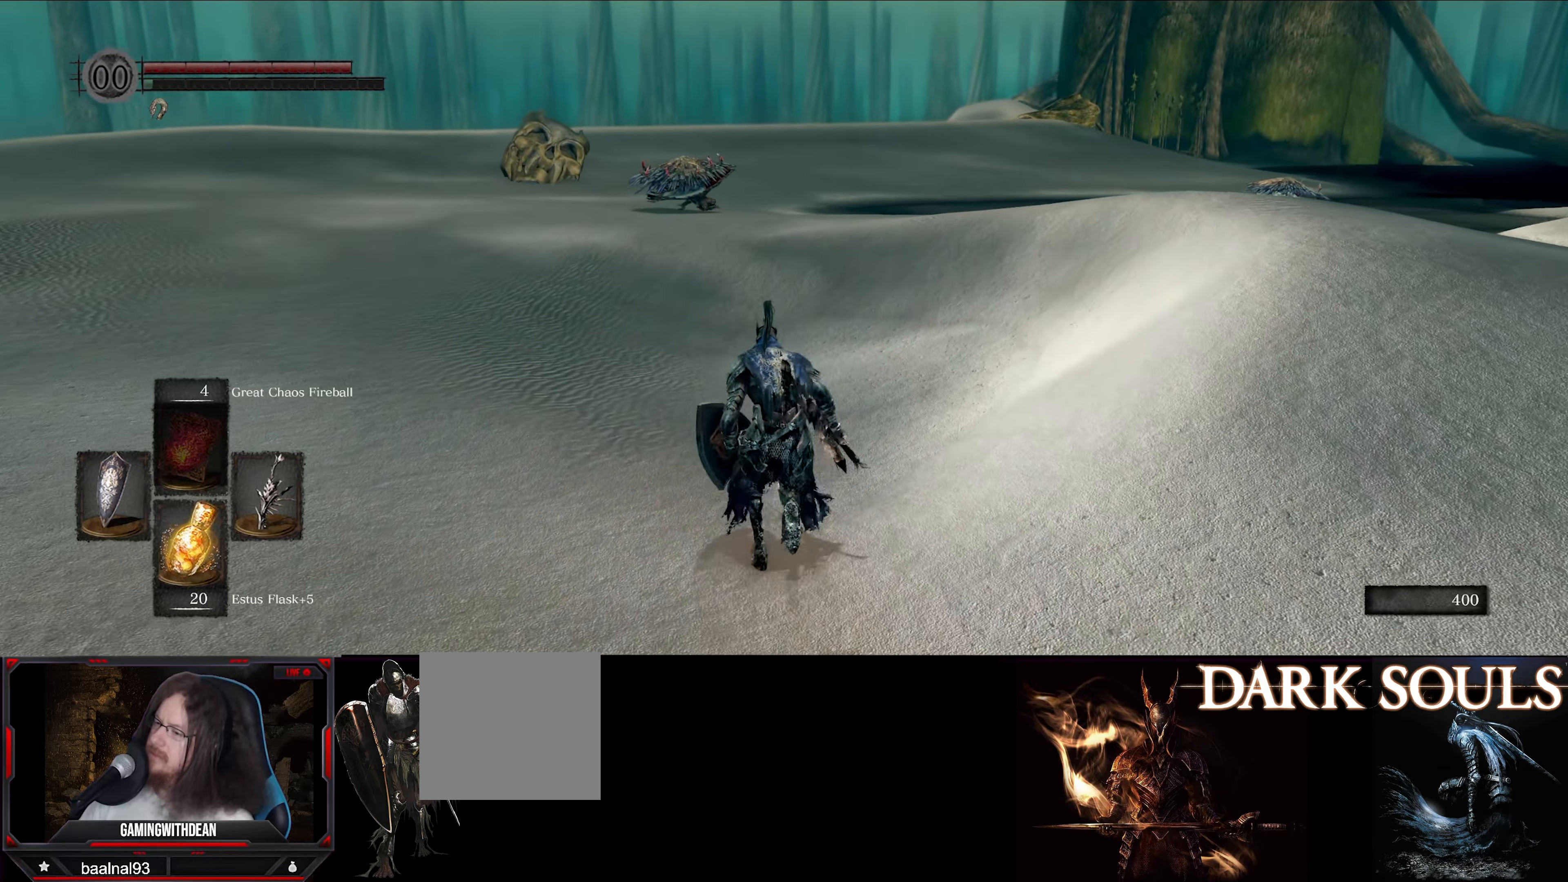
{"buttons": ["B"], "left_stick": "up", "right_stick": "center", "events": []}
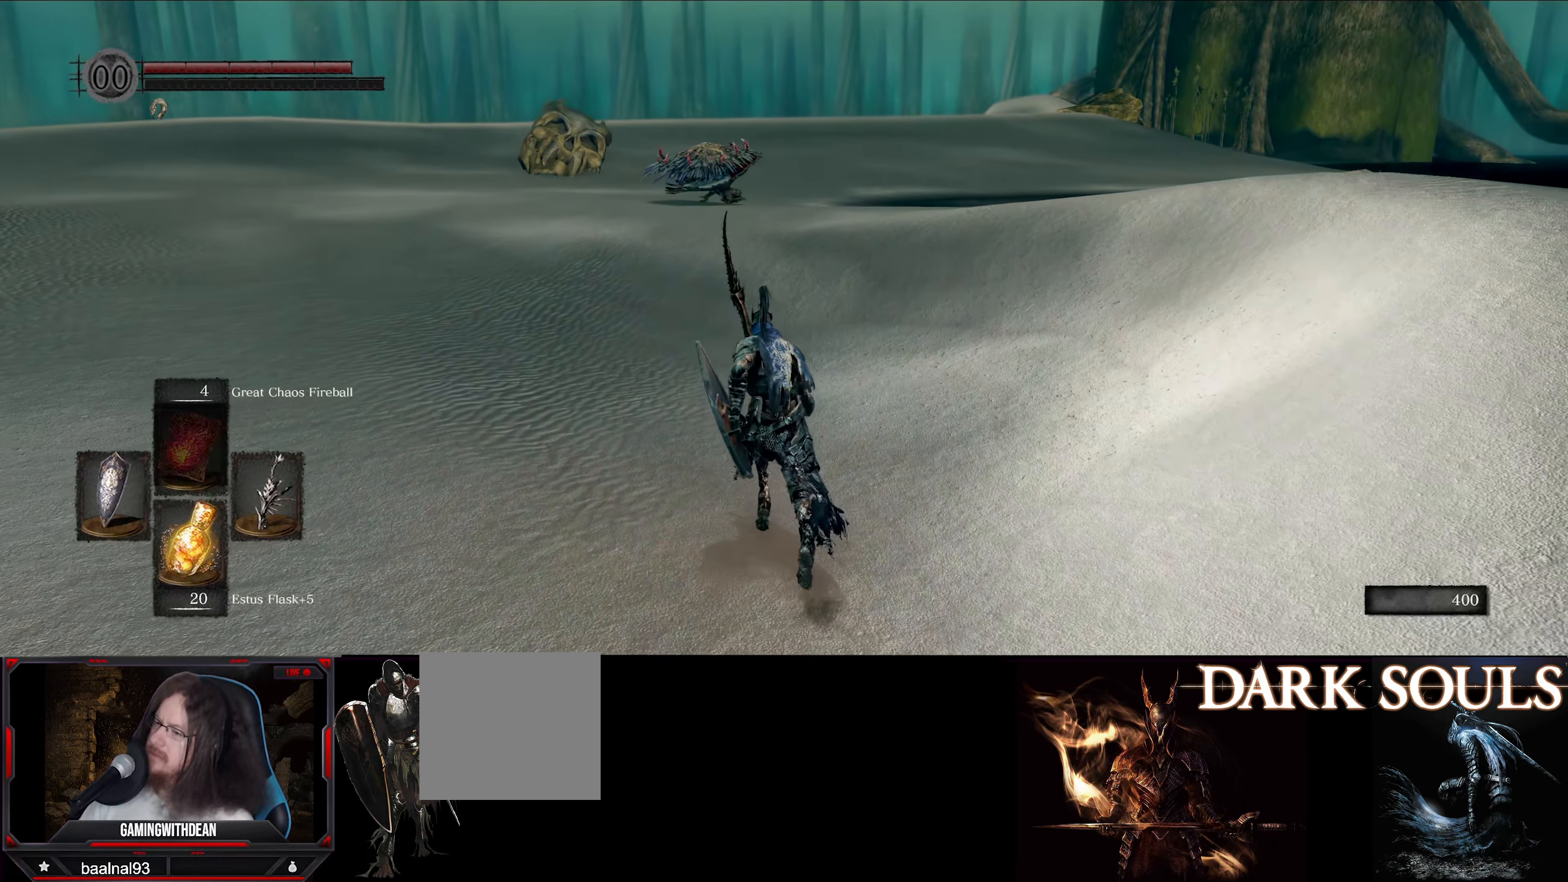
{"buttons": ["B"], "left_stick": "up", "right_stick": "center", "events": []}
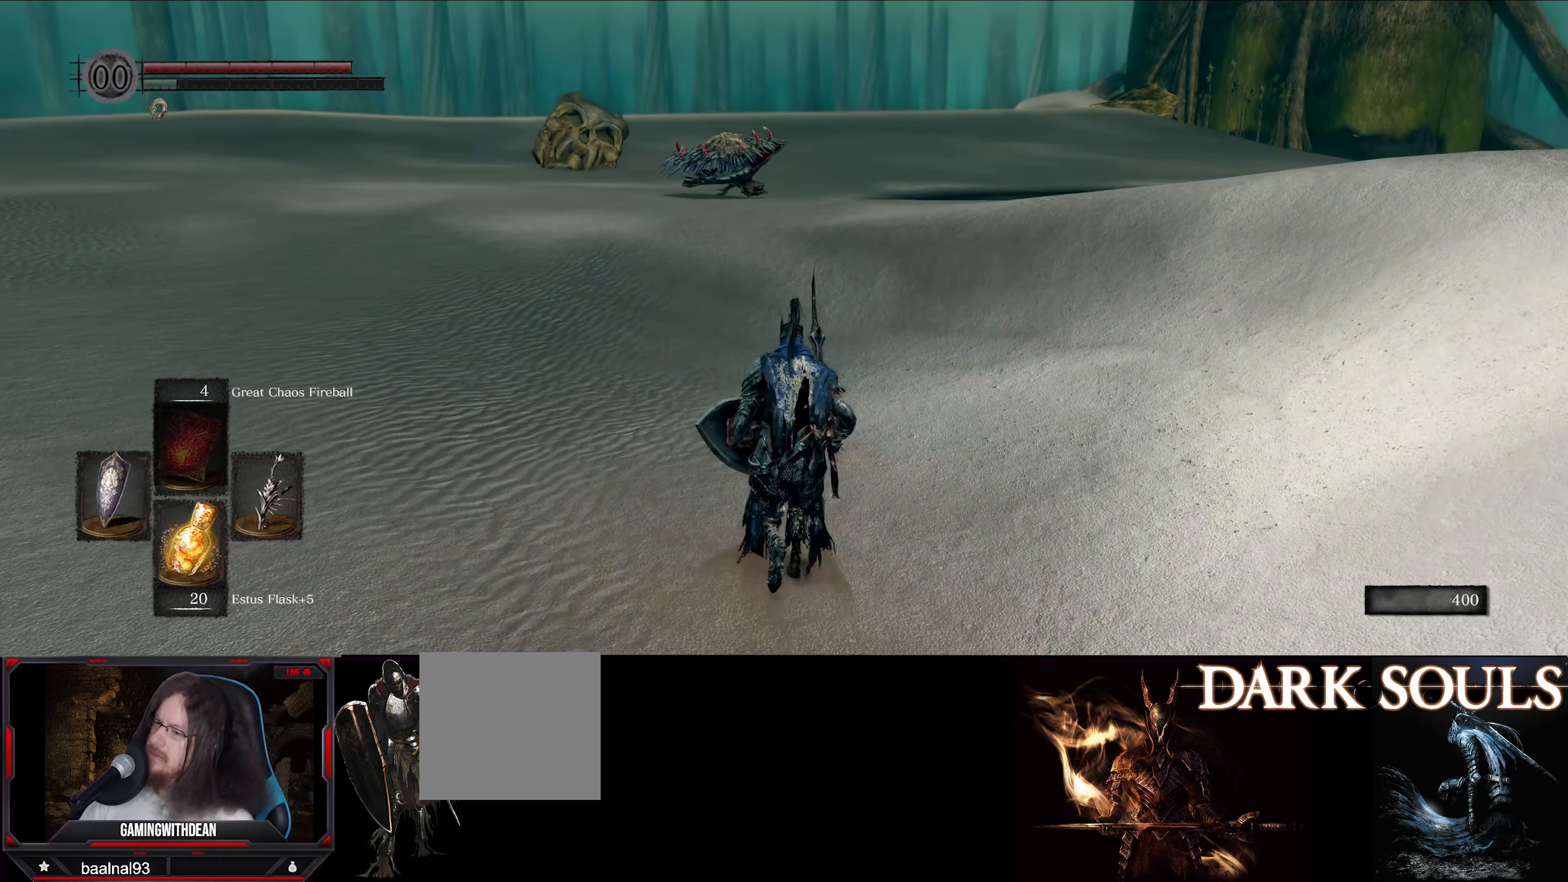
{"buttons": ["B"], "left_stick": "up", "right_stick": "center", "events": []}
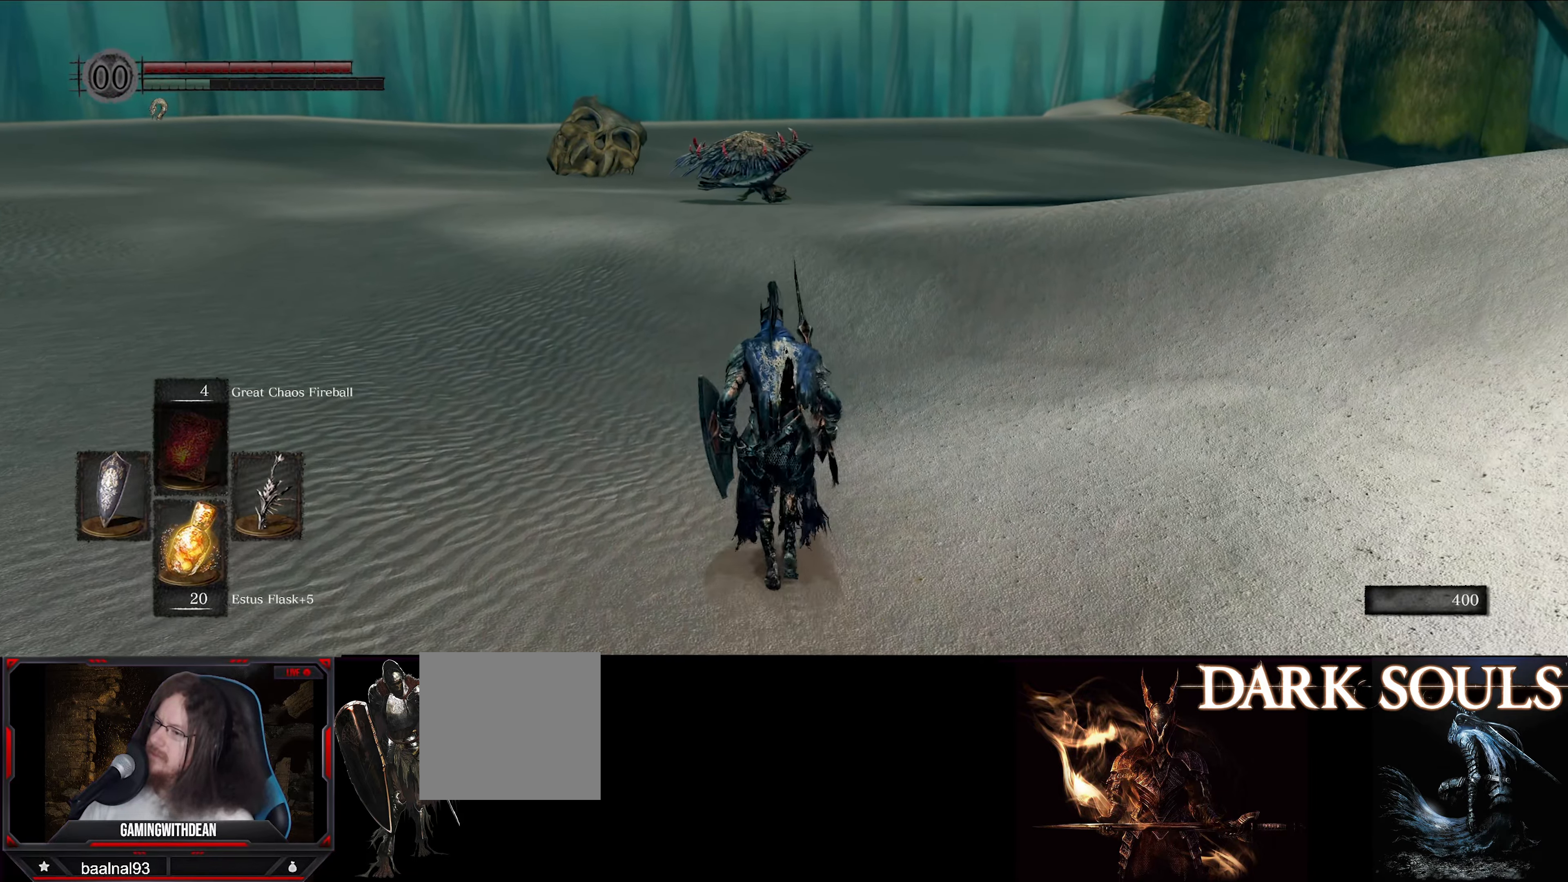
{"buttons": ["B"], "left_stick": "up", "right_stick": "center", "events": []}
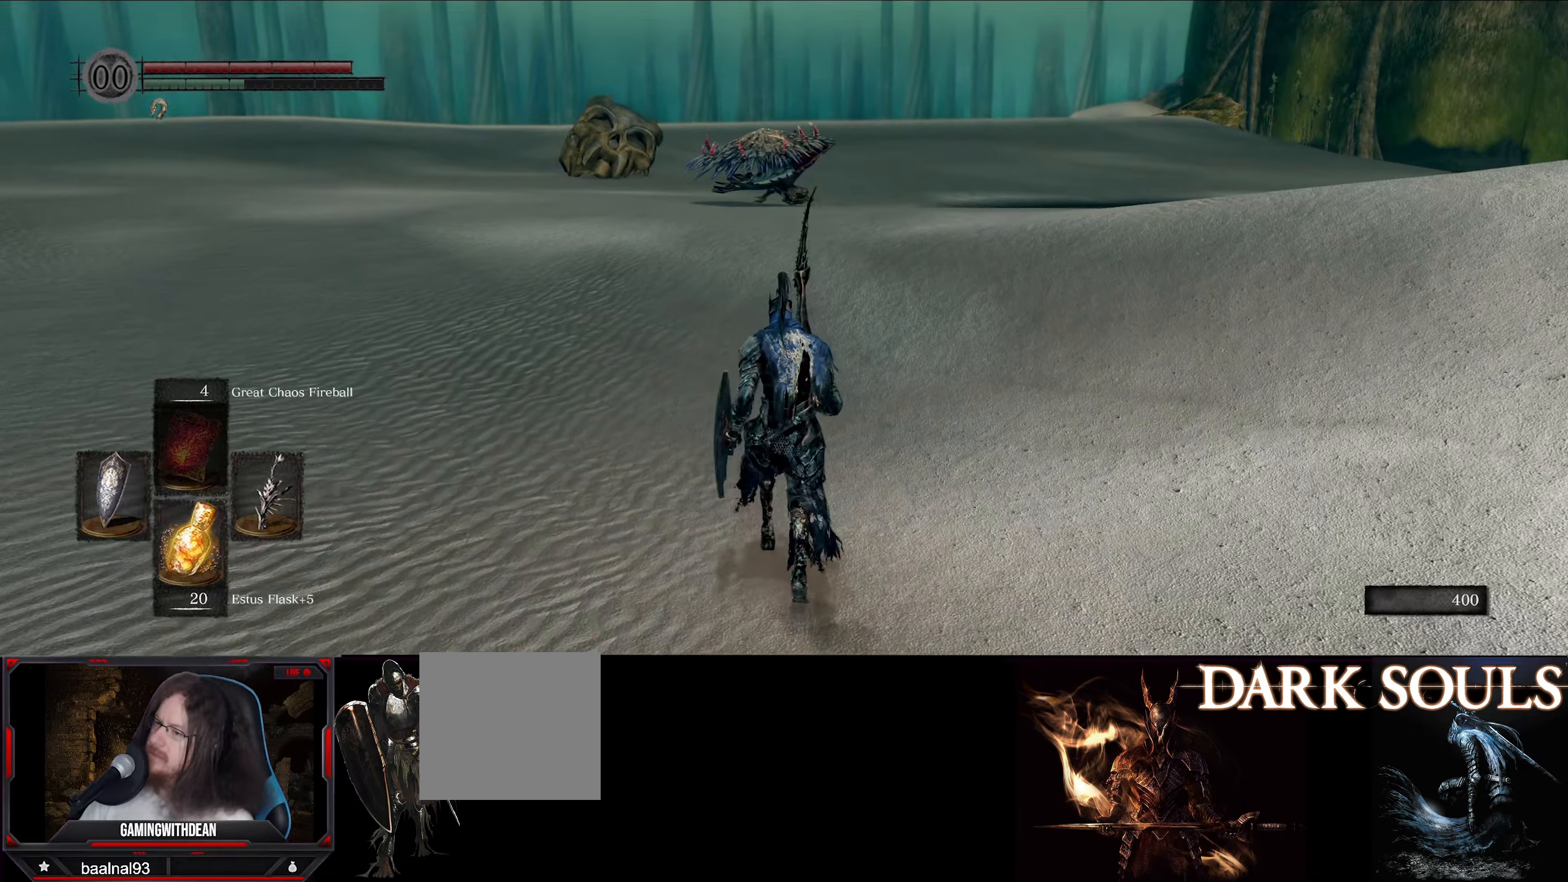
{"buttons": ["B"], "left_stick": "up", "right_stick": "center", "events": []}
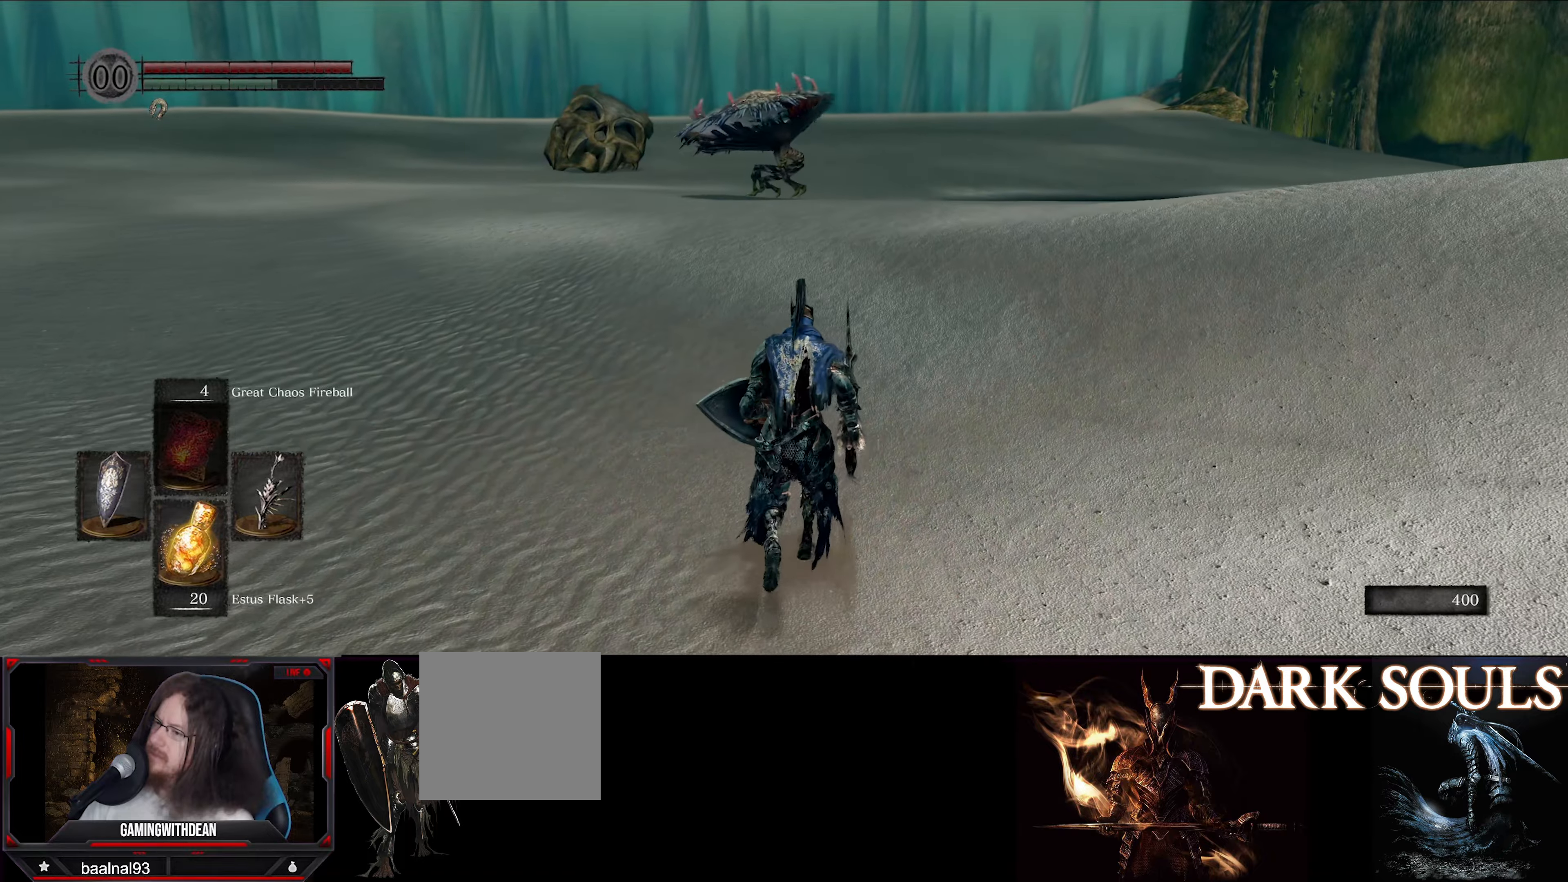
{"buttons": [], "left_stick": "up", "right_stick": "center", "events": [[284, "B", "up"]]}